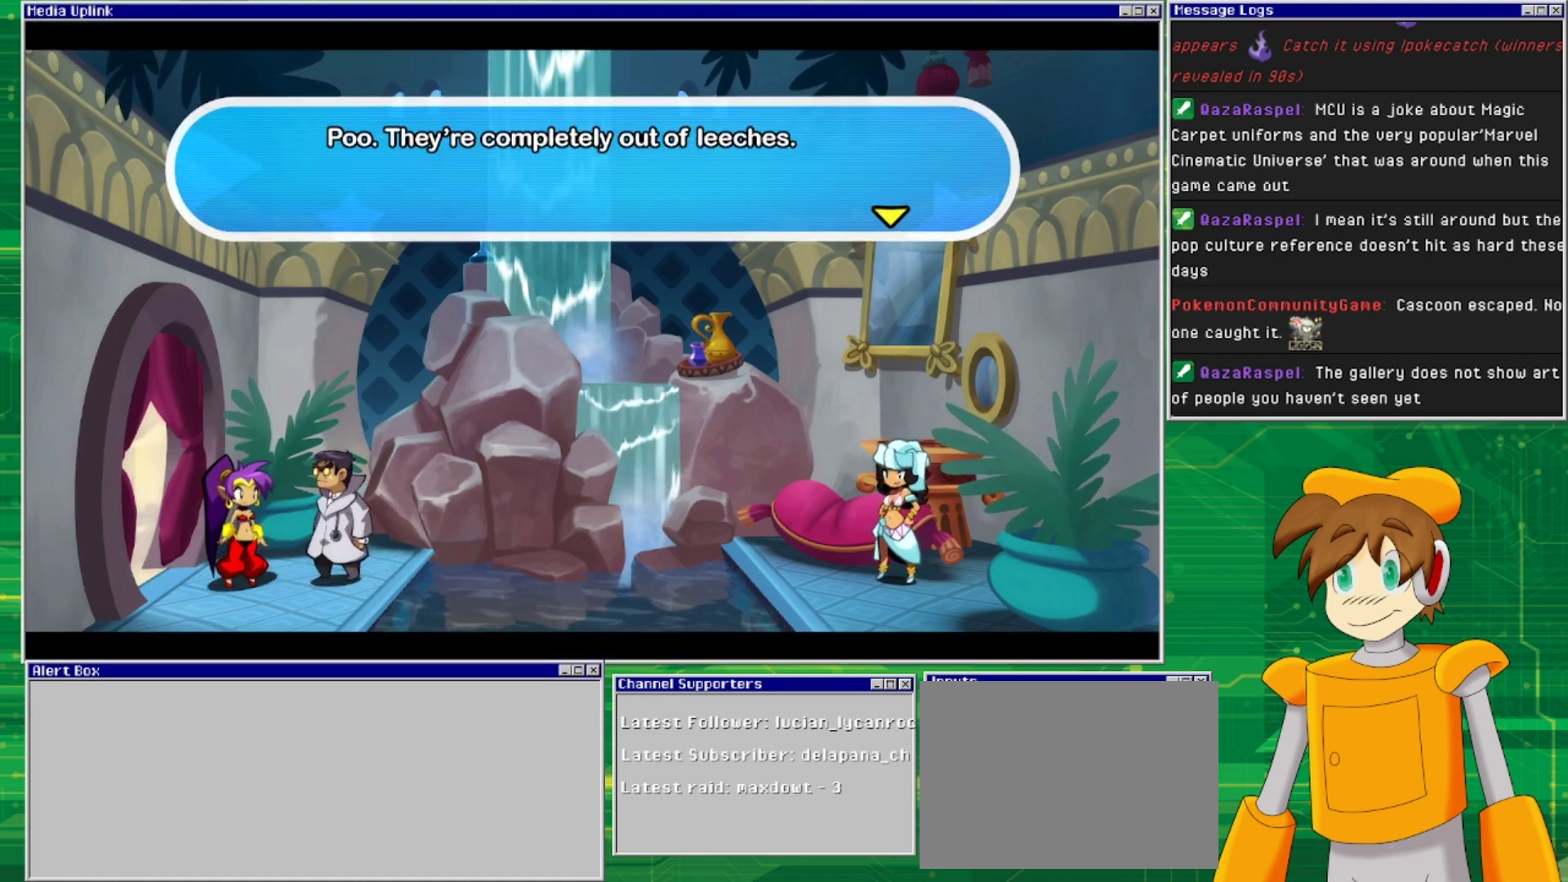
Gameplay with a controller (PlayStation layout); each line is a JSON object with the inputs held at the frame after it. "events" lists button and stick changes between this image and that frame as [ms after this image, input, new state], when the widget could be followed in between. Not read: L2 L3 R1 R2 R3 left_stick right_stick.
{"buttons": [], "events": []}
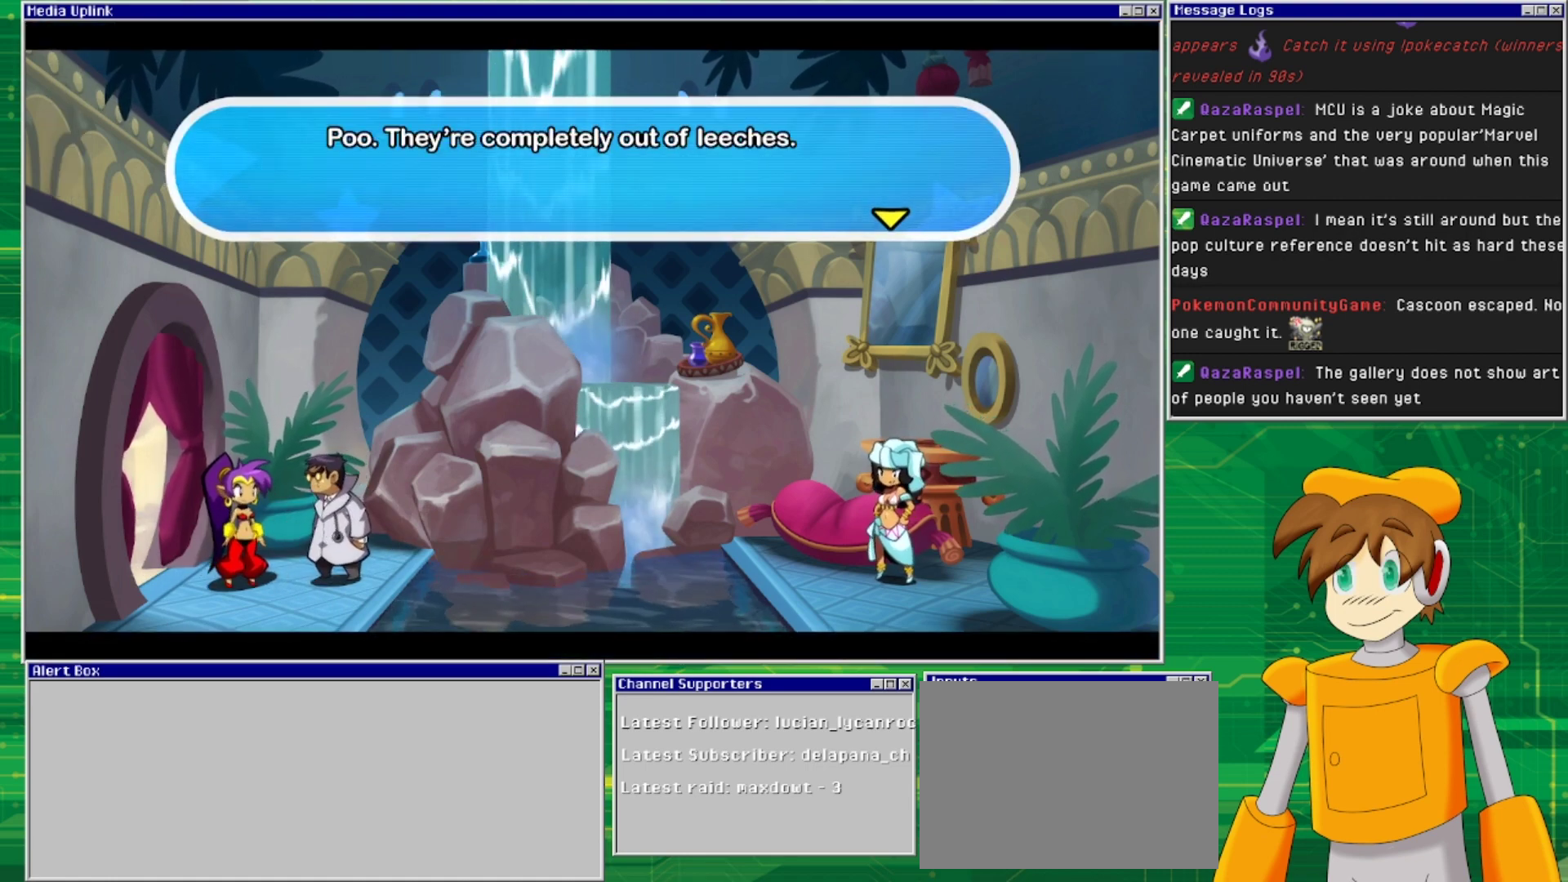
{"buttons": [], "events": []}
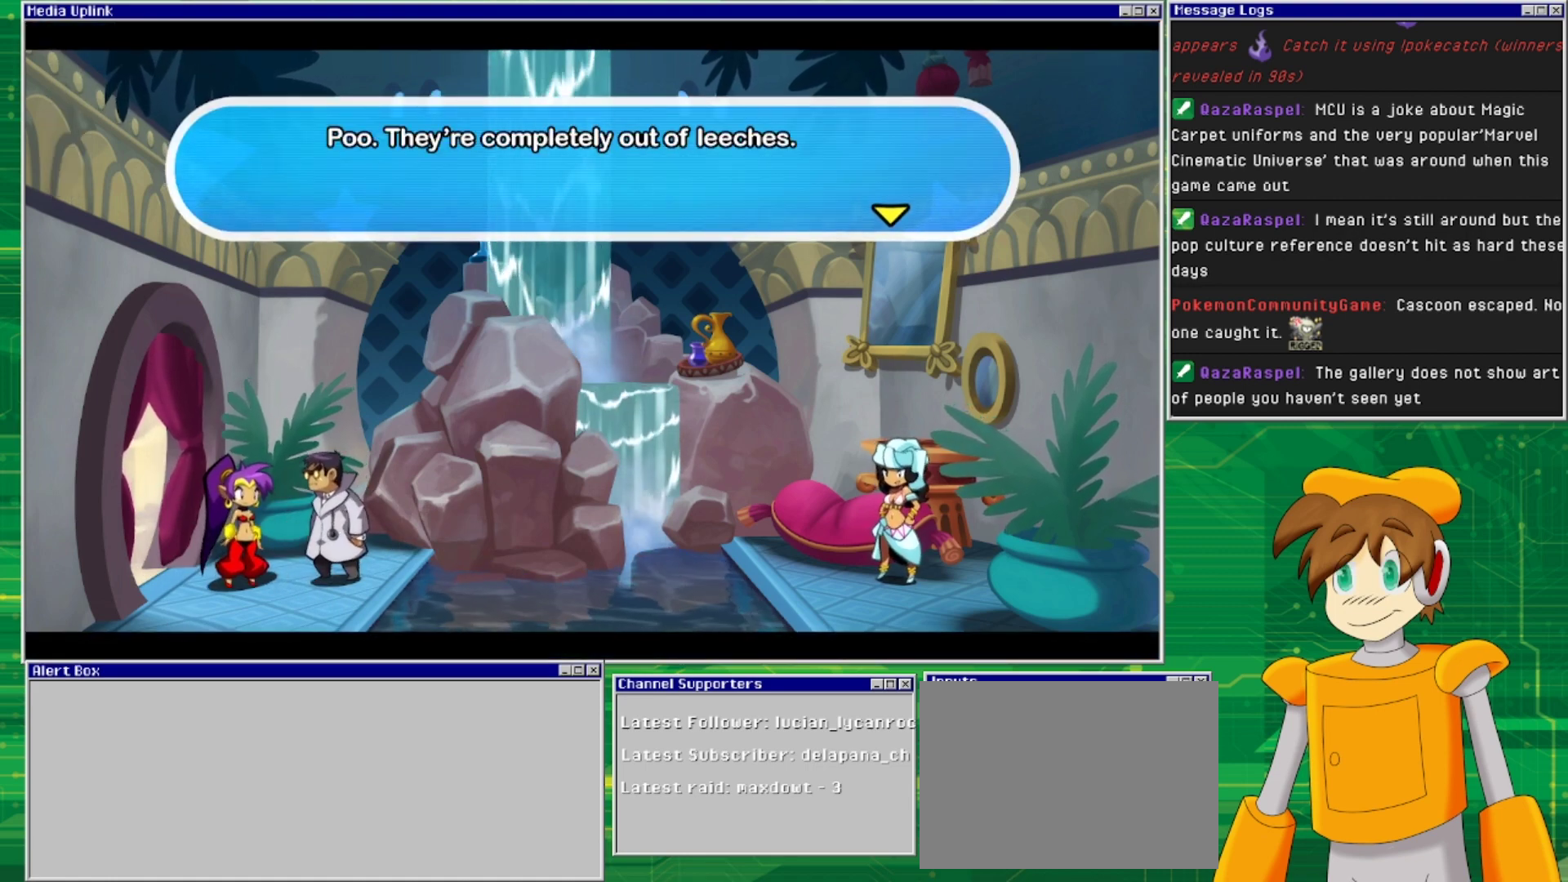
{"buttons": [], "events": []}
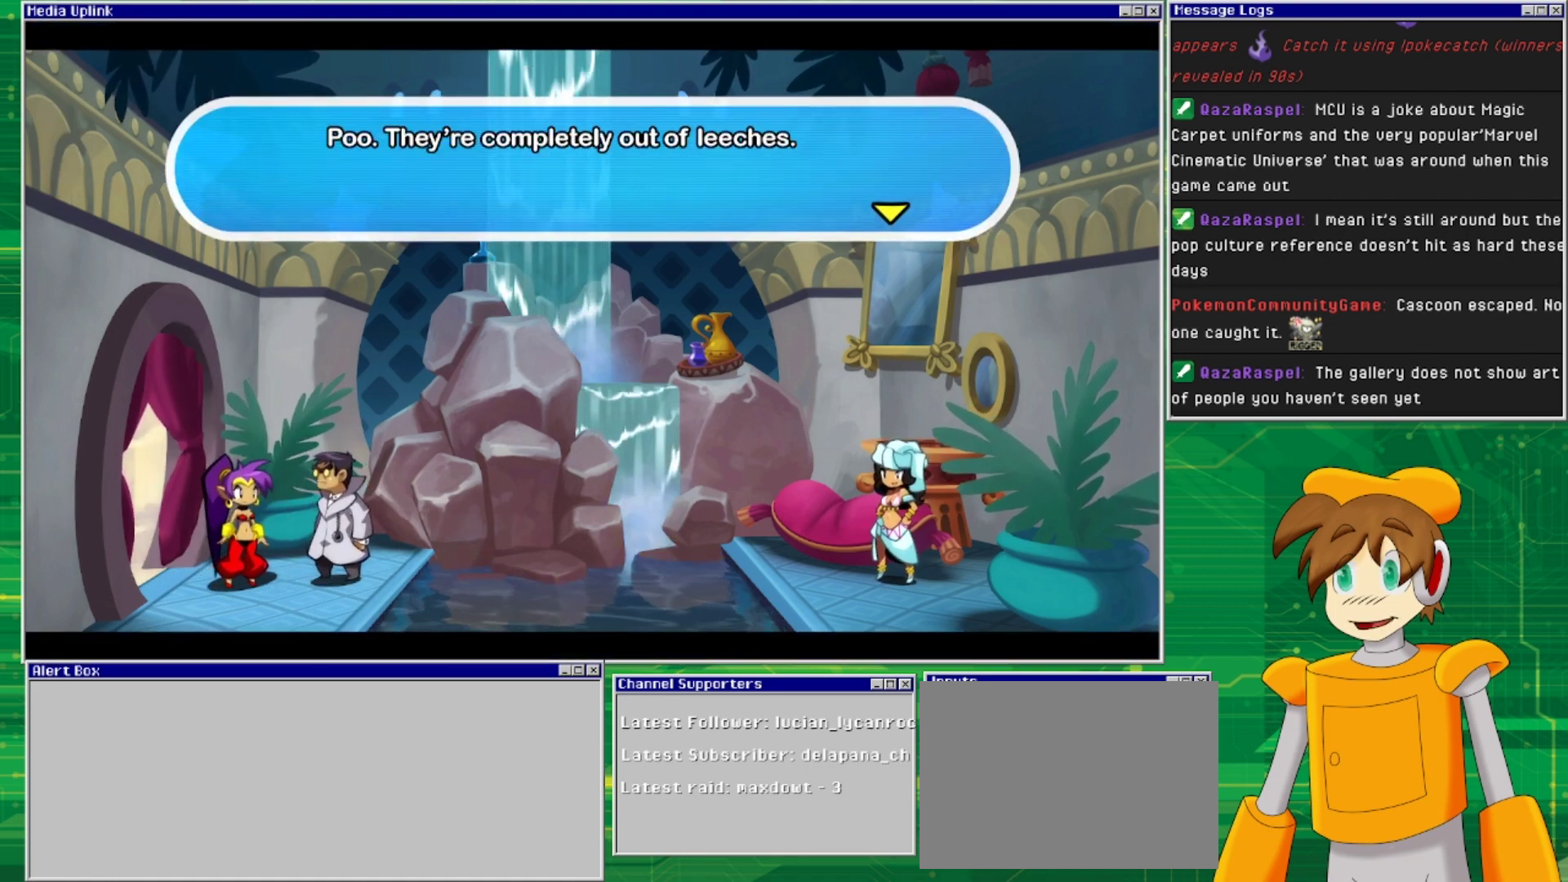
{"buttons": [], "events": []}
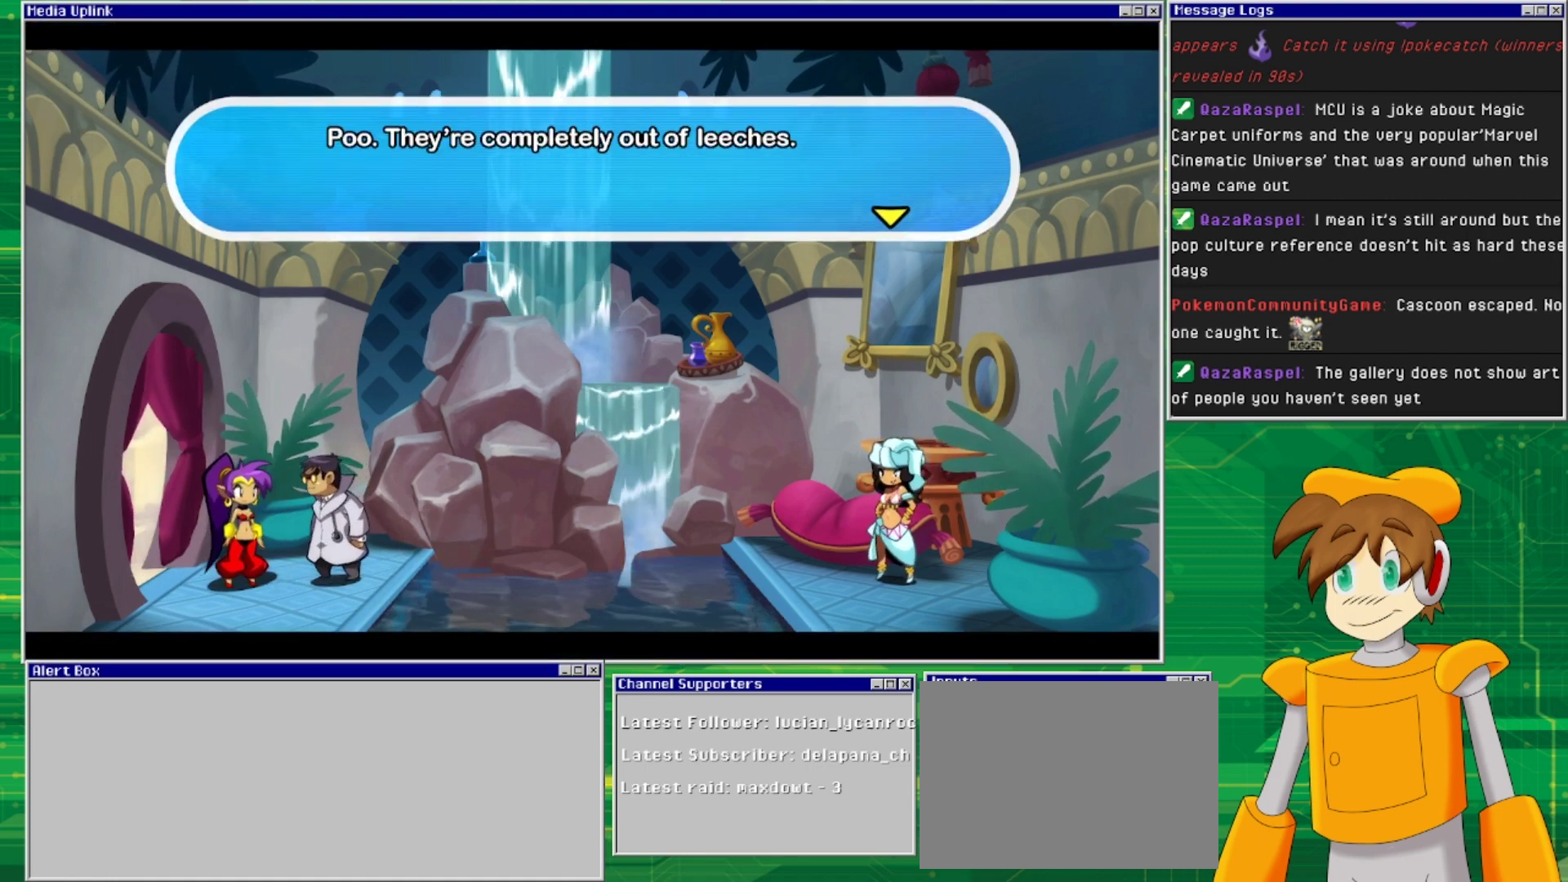
{"buttons": [], "events": []}
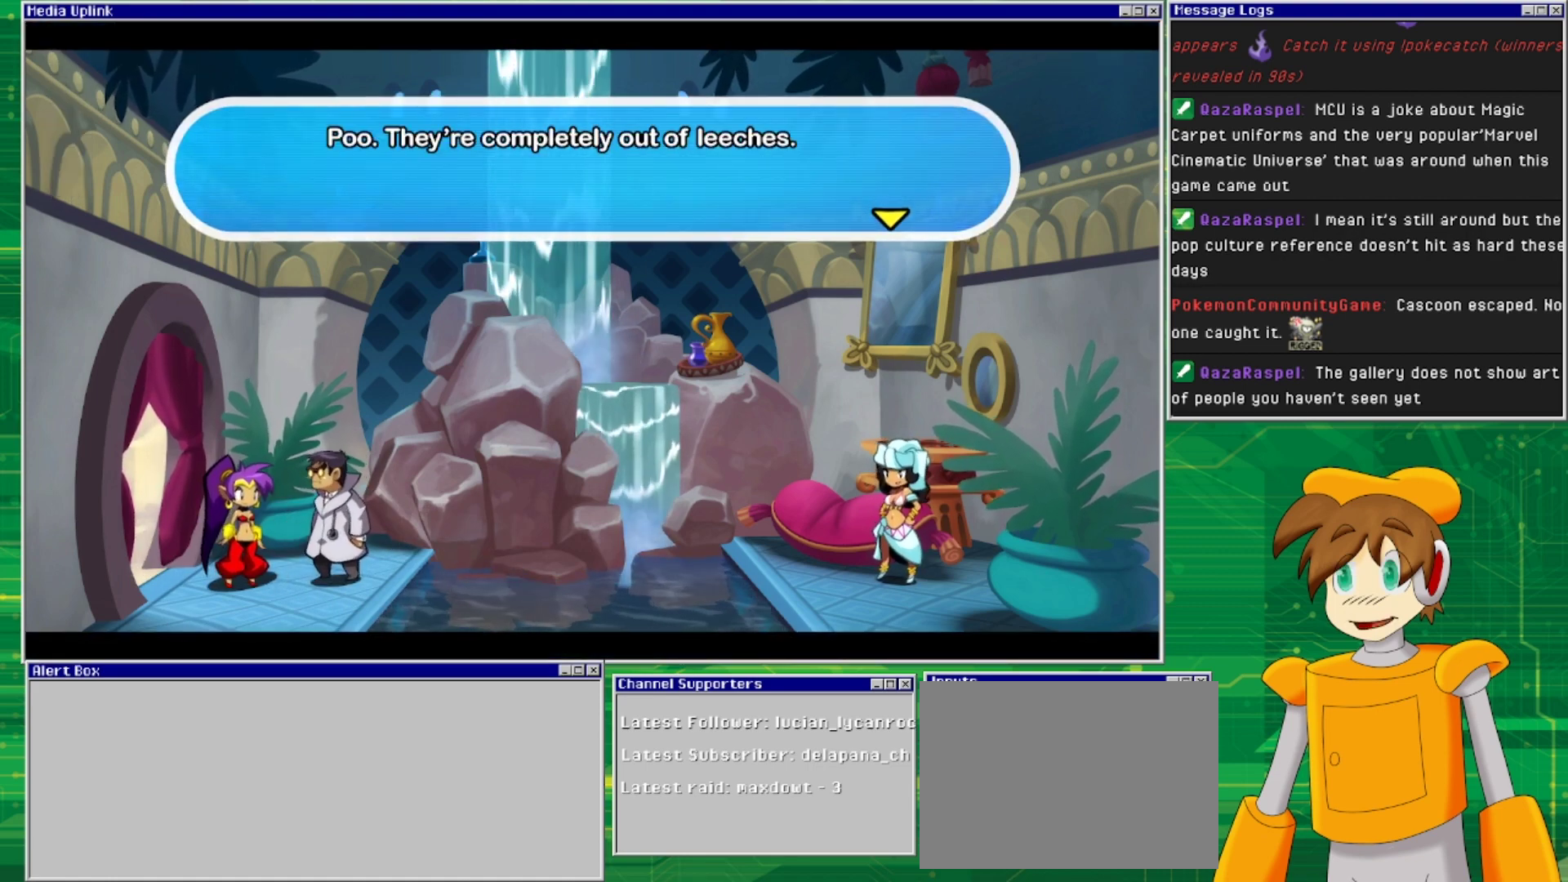
{"buttons": ["CROSS"], "events": [[500, "CROSS", "down"]]}
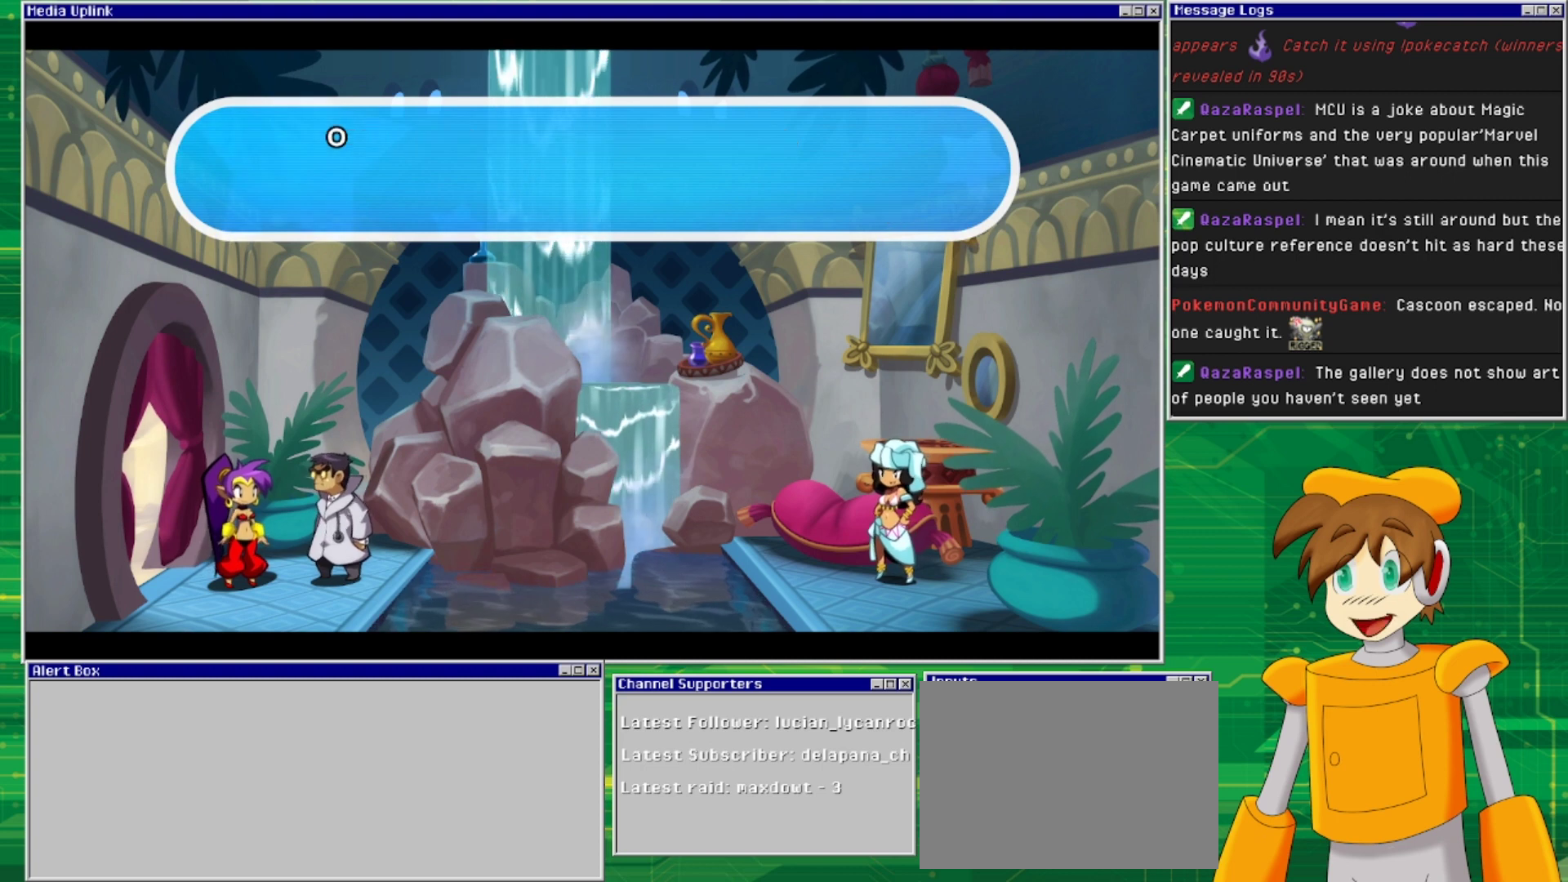
{"buttons": [], "events": [[100, "CROSS", "up"]]}
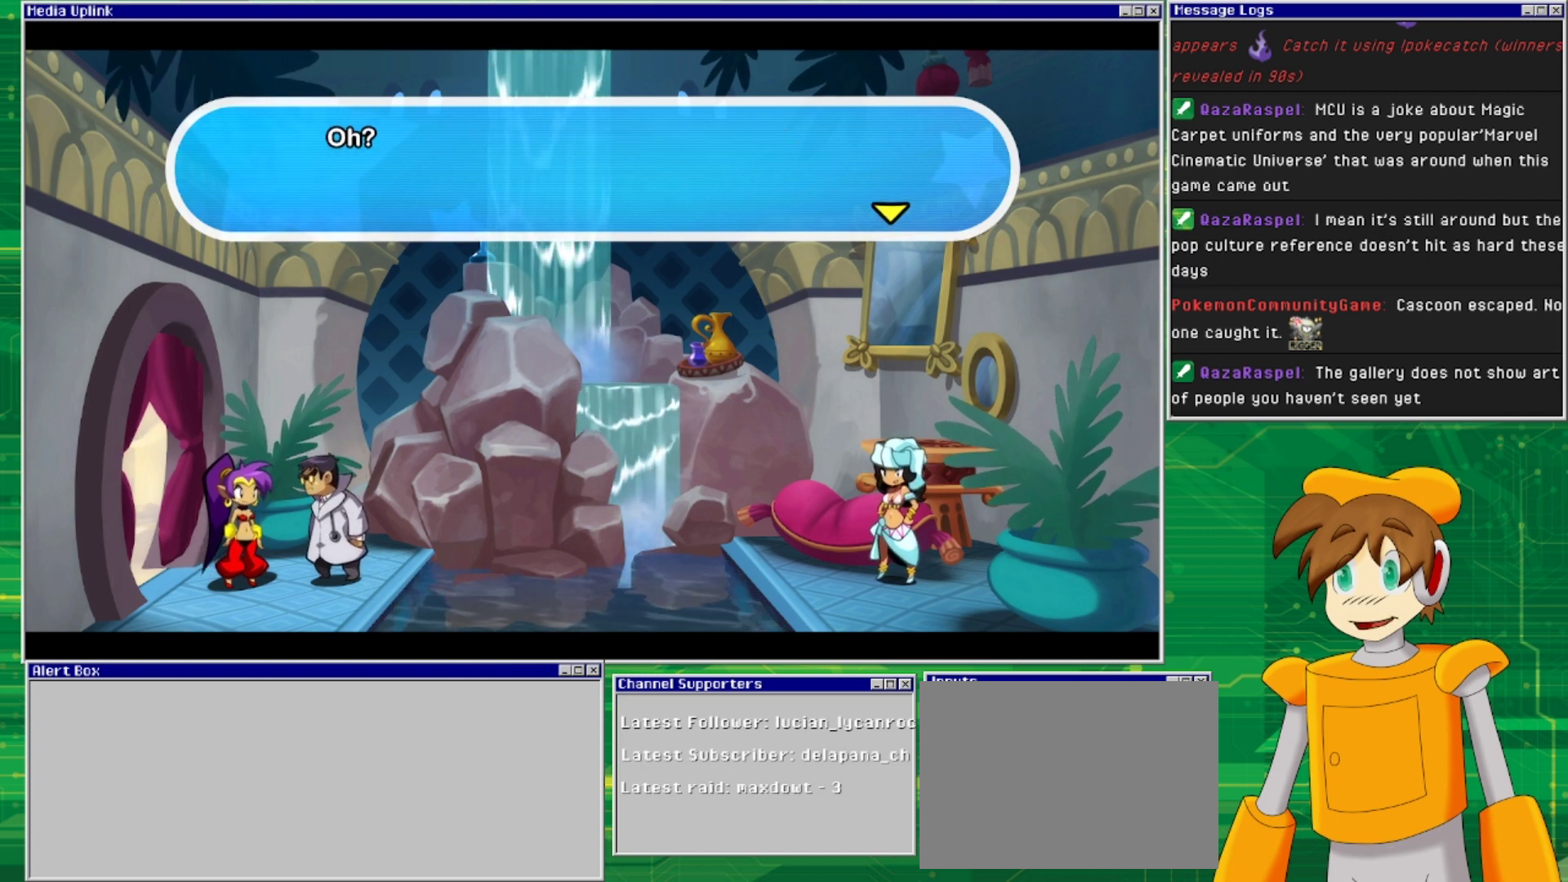
{"buttons": ["CROSS"], "events": [[433, "CROSS", "down"]]}
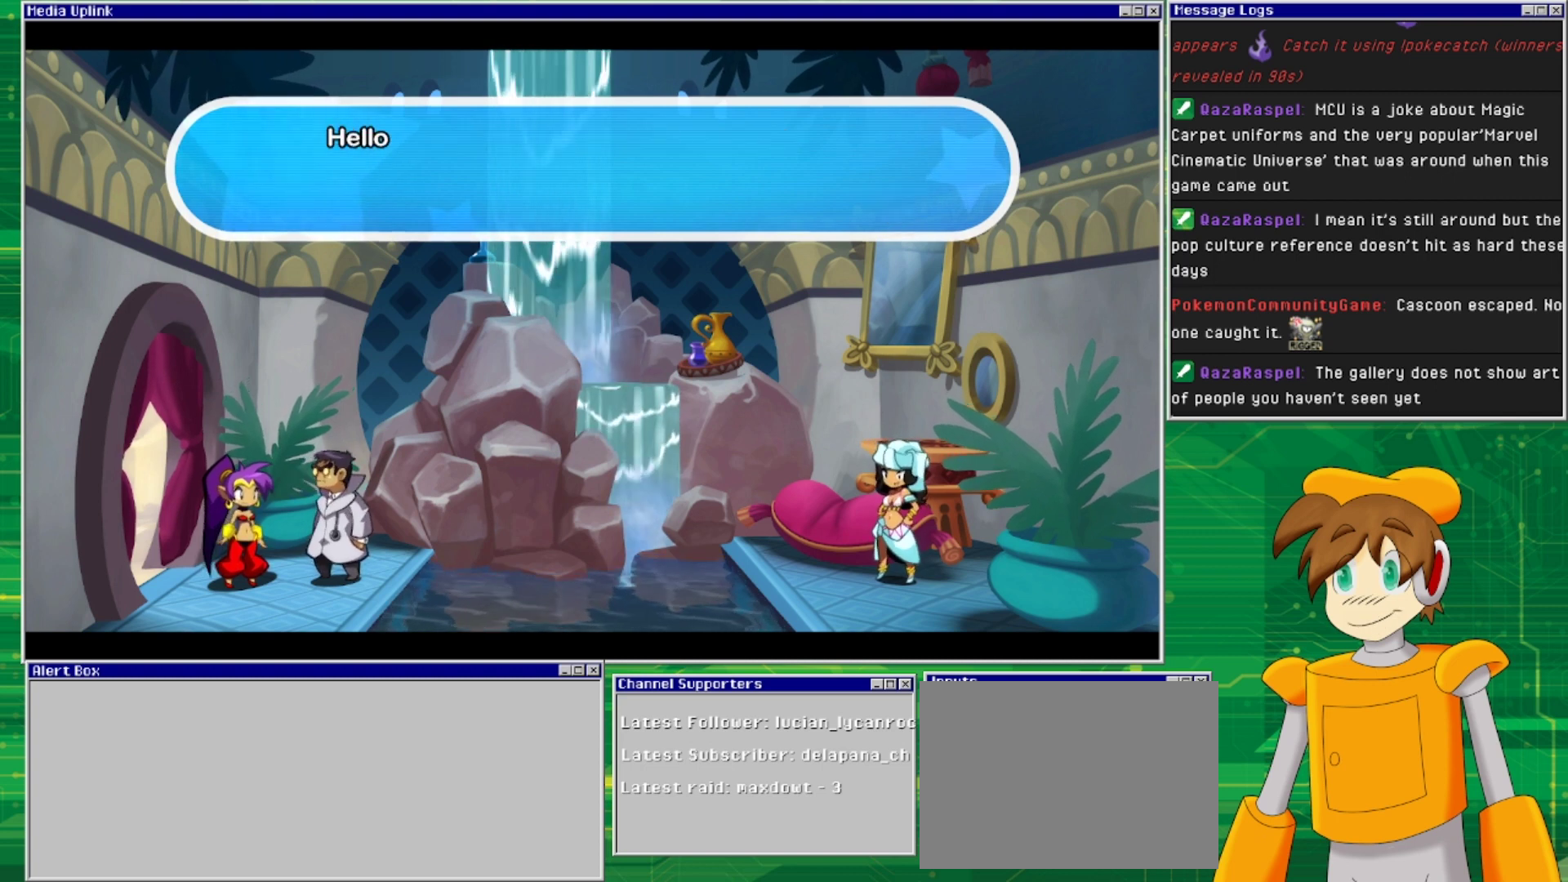
{"buttons": [], "events": [[33, "CROSS", "up"]]}
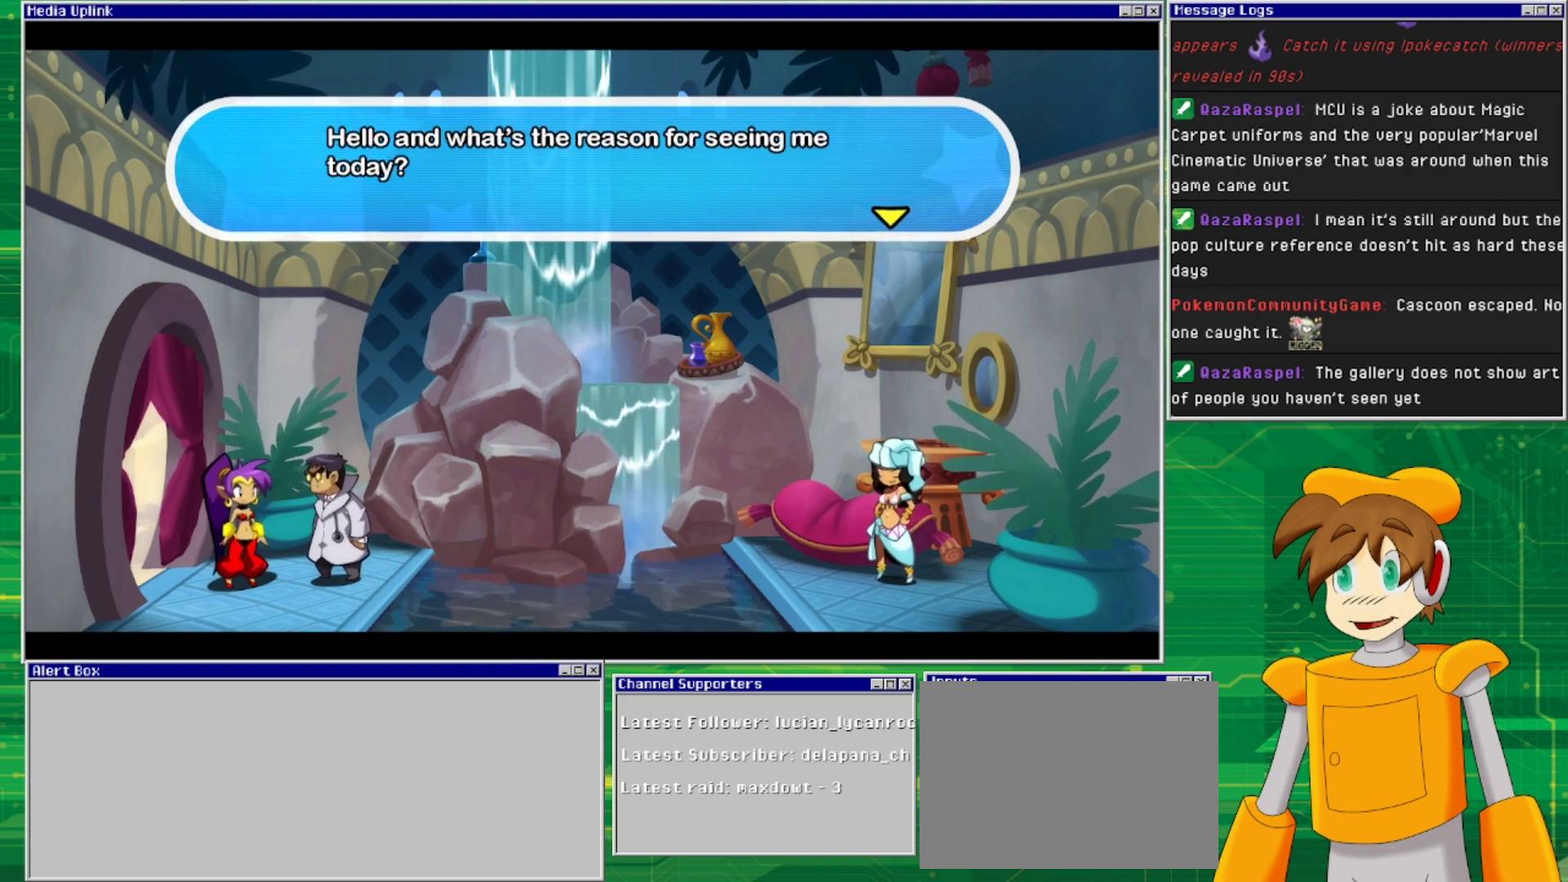
{"buttons": [], "events": []}
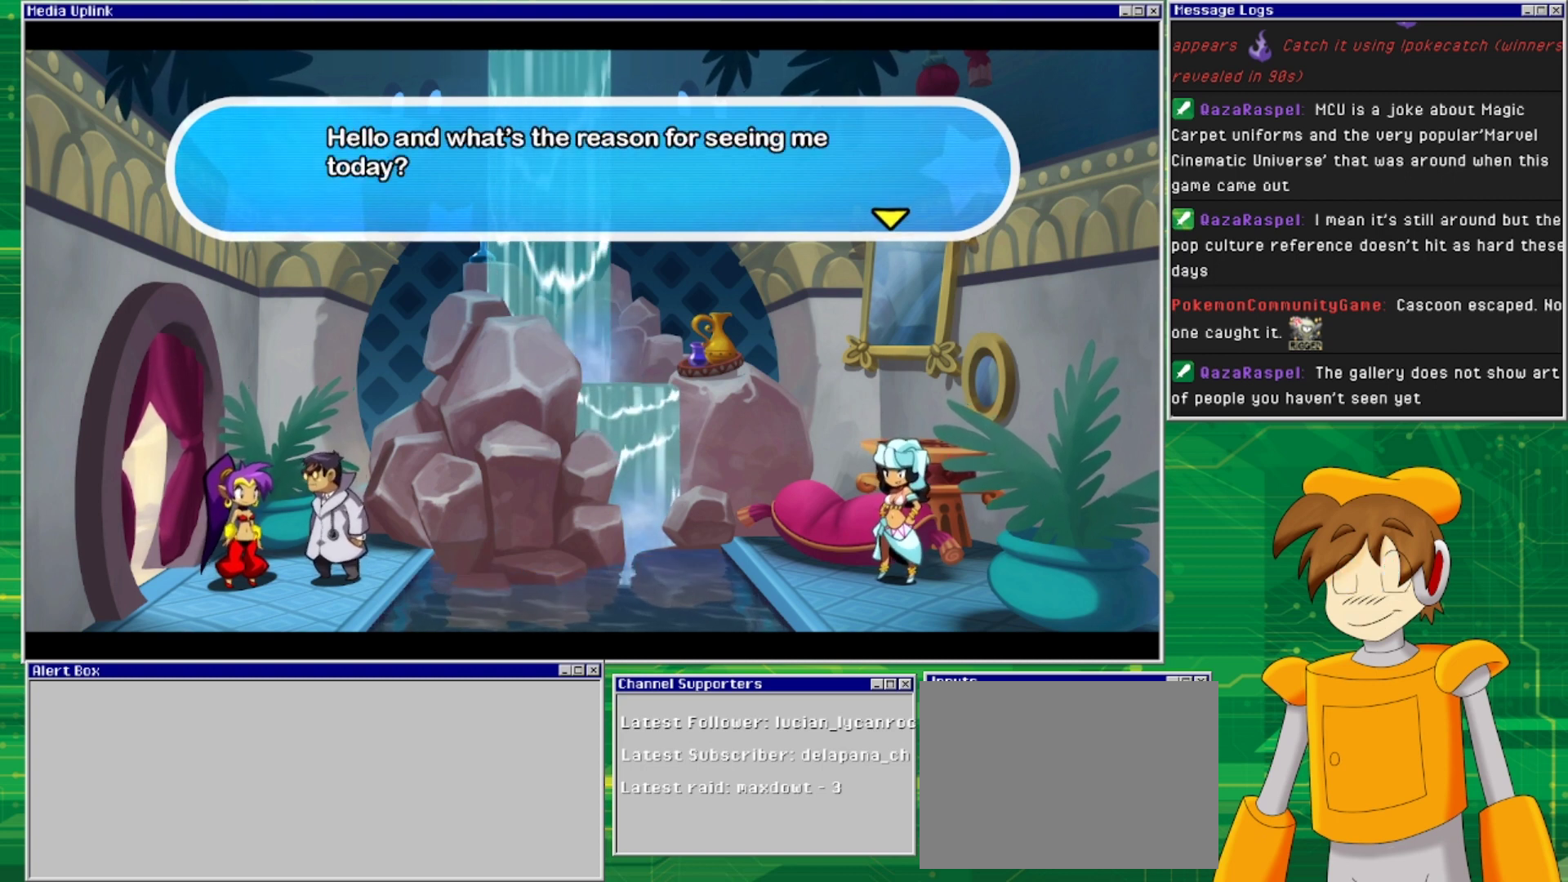
{"buttons": [], "events": []}
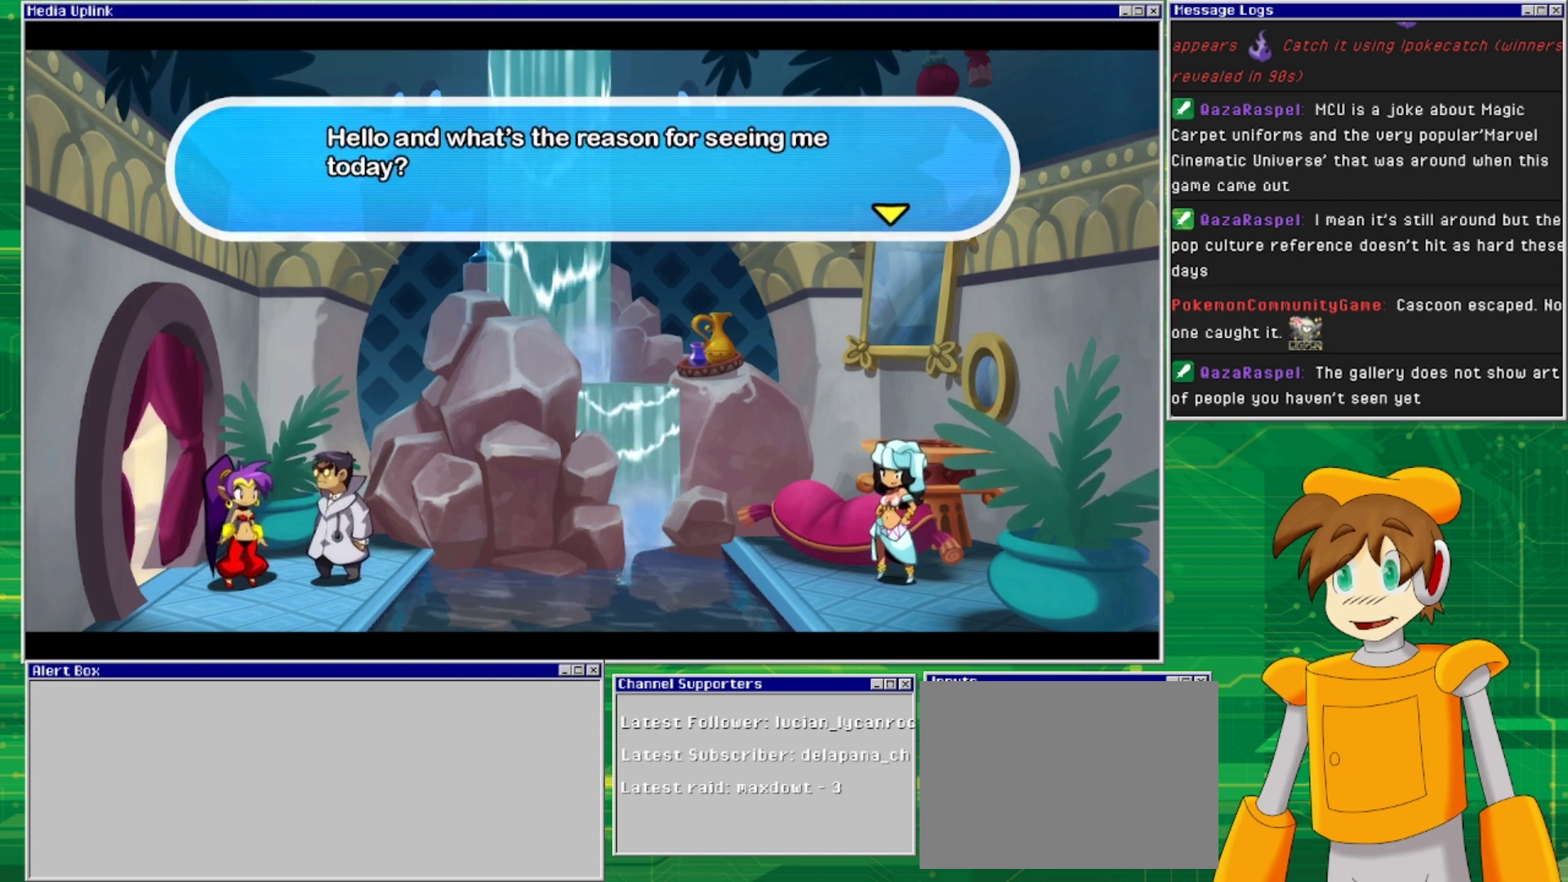
{"buttons": [], "events": []}
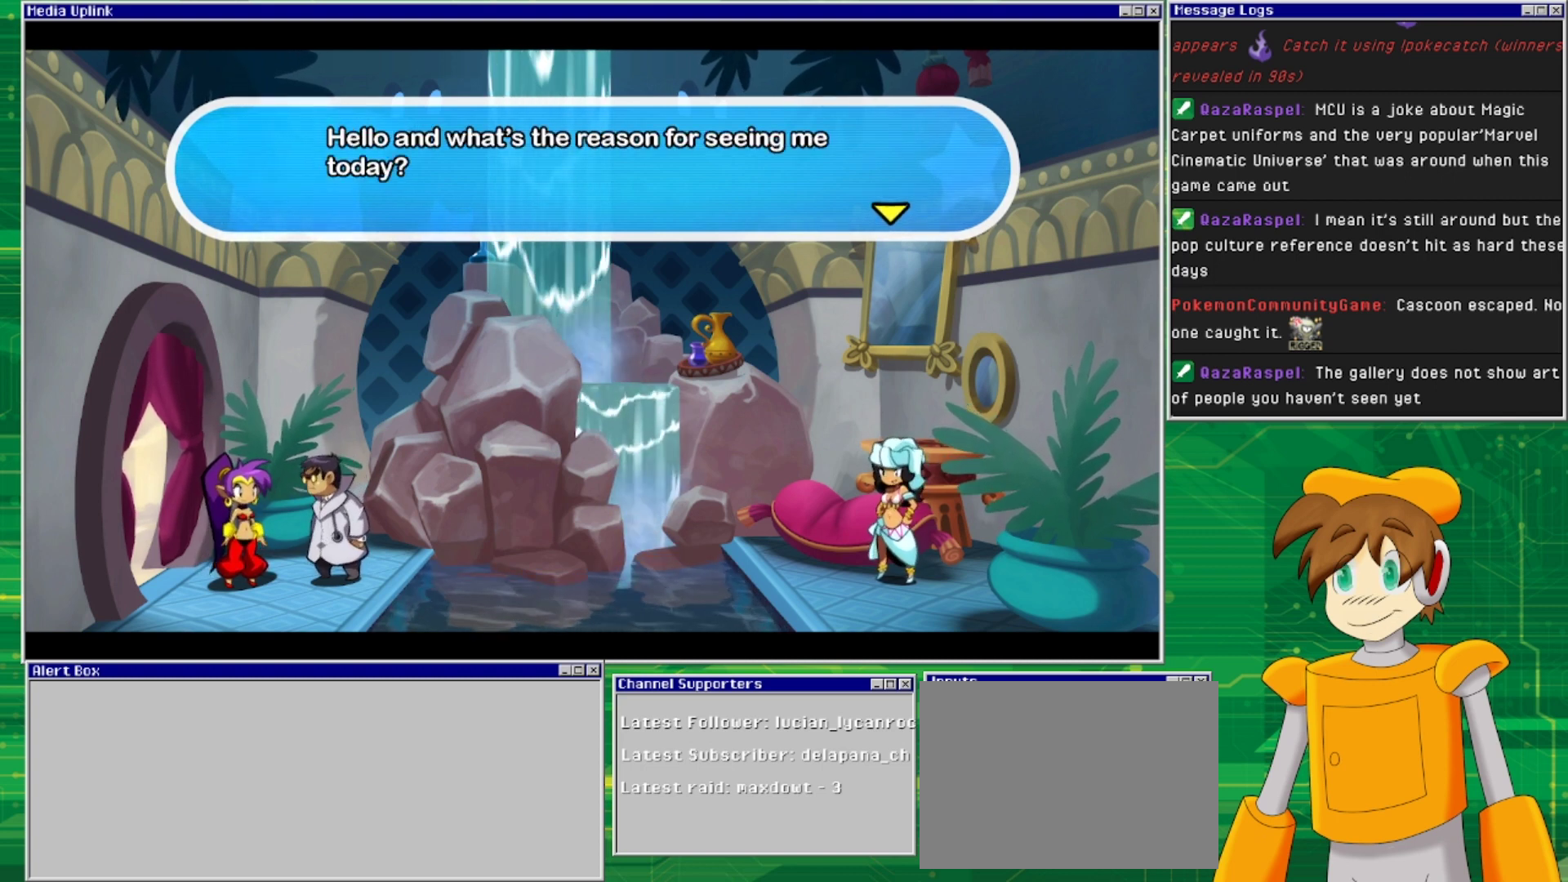
{"buttons": [], "events": []}
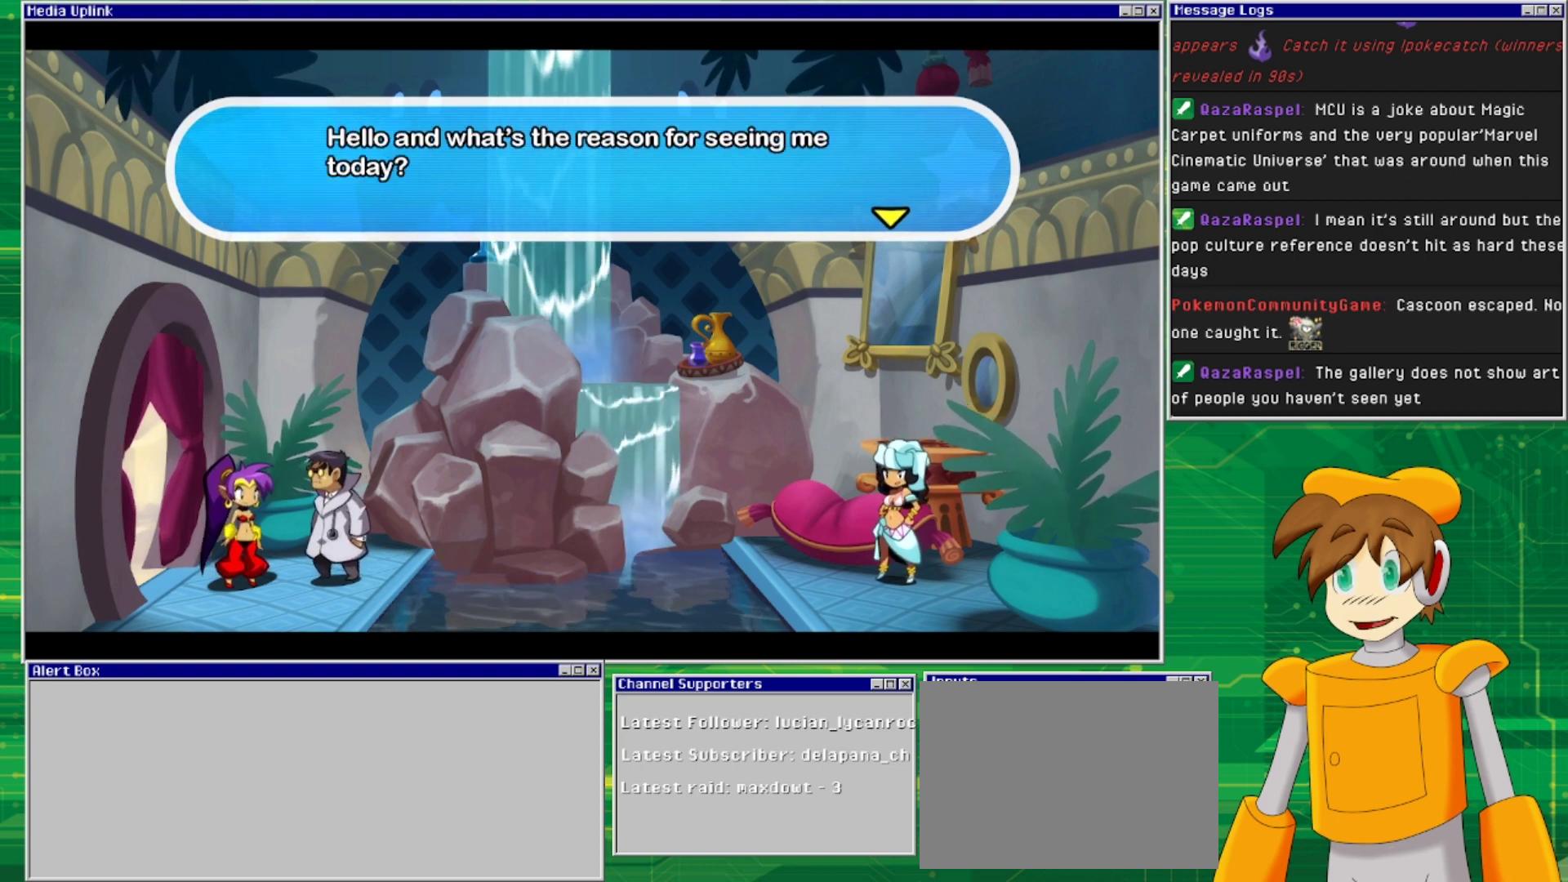
{"buttons": [], "events": []}
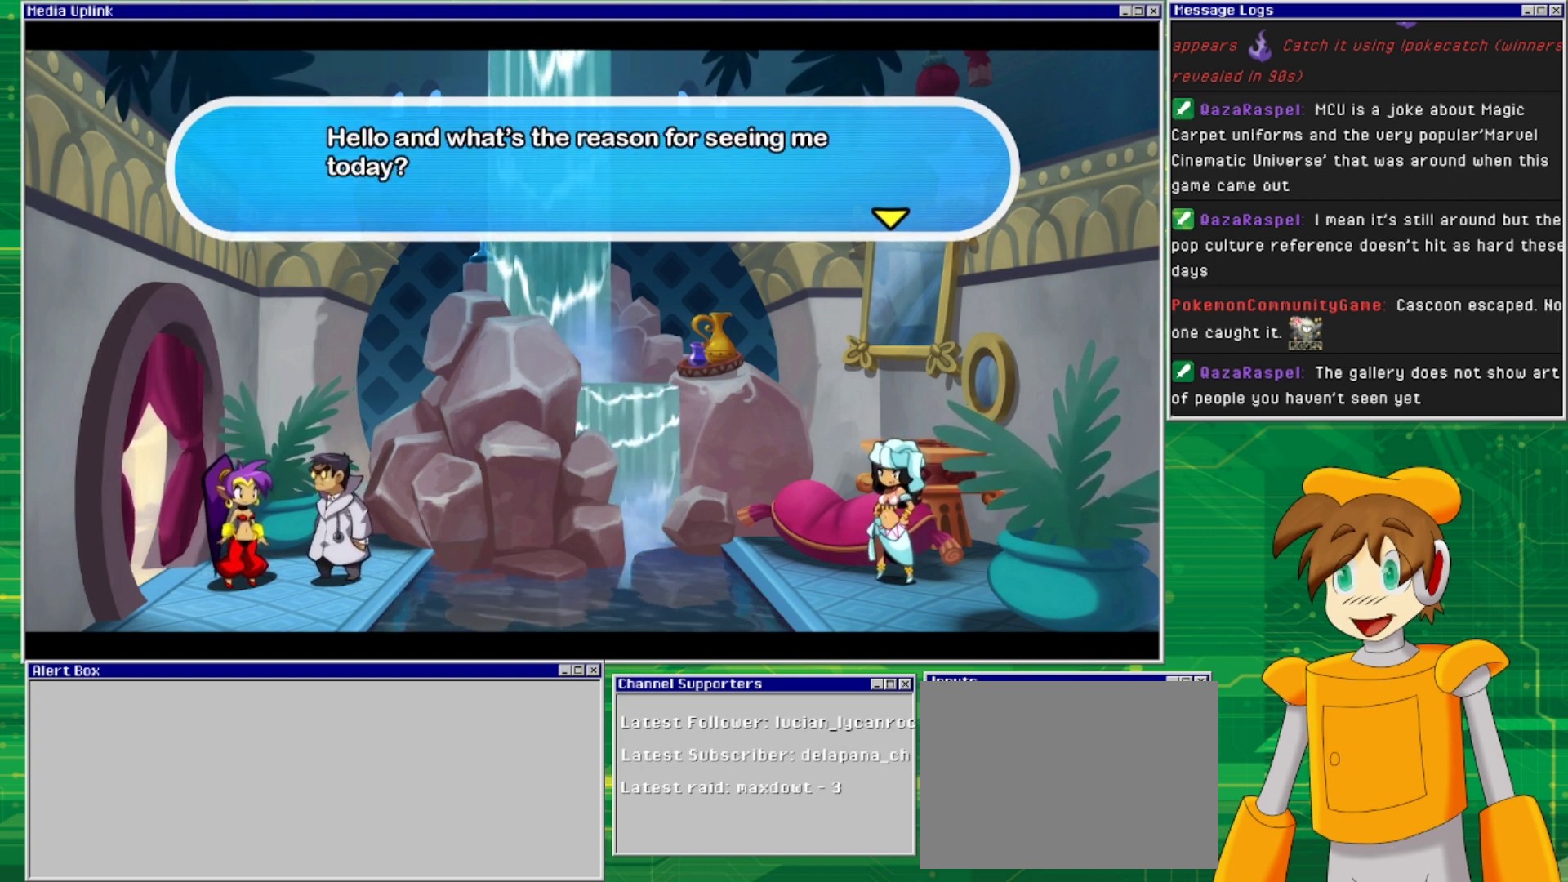
{"buttons": [], "events": [[267, "CROSS", "down"], [433, "CROSS", "up"]]}
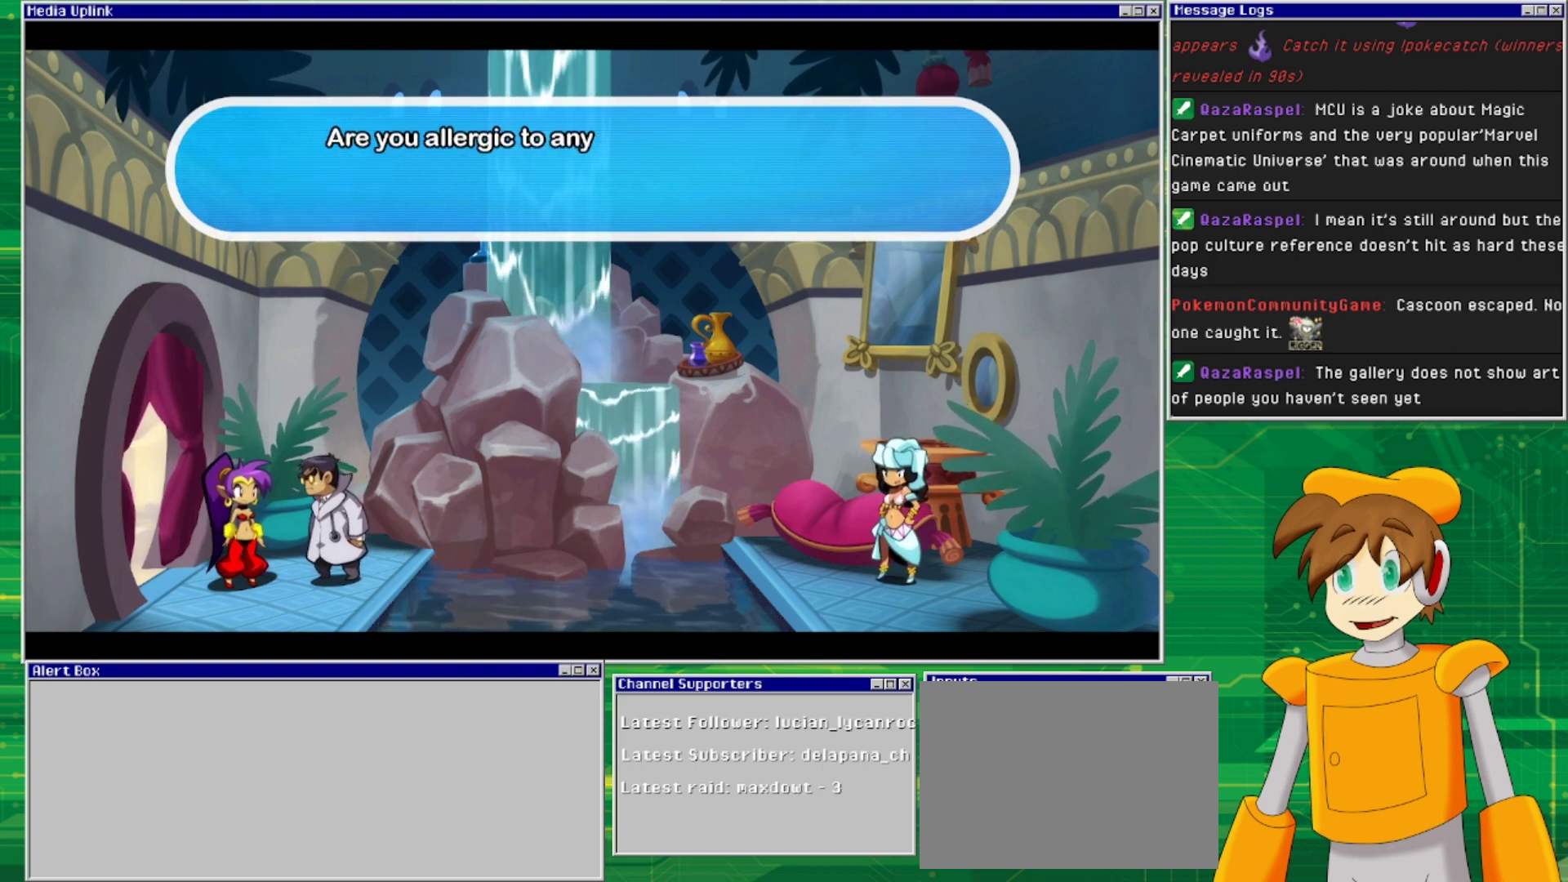
{"buttons": [], "events": []}
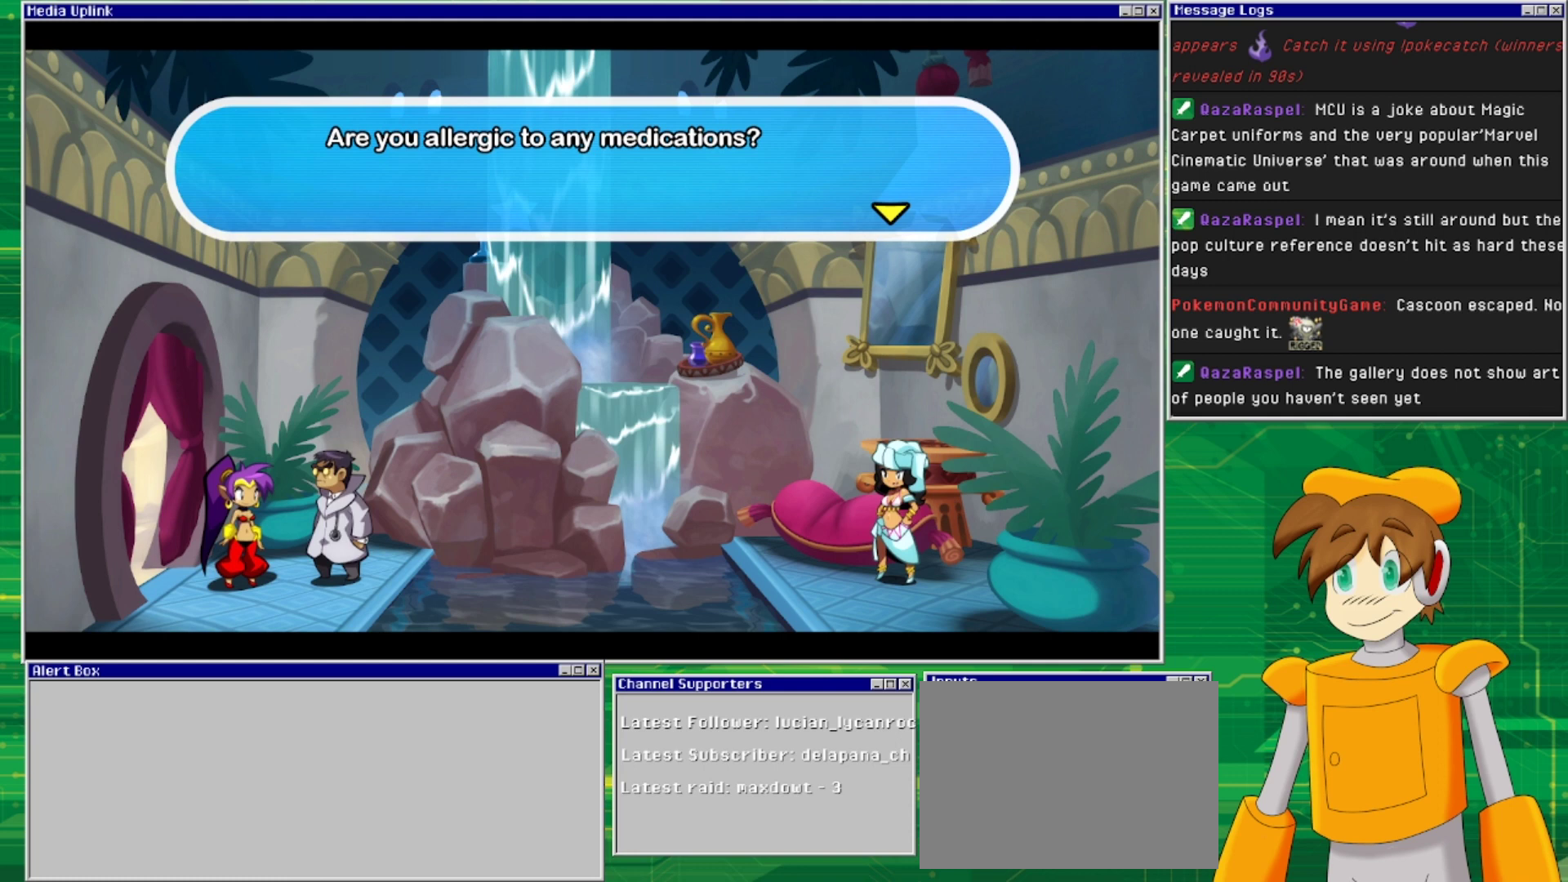
{"buttons": [], "events": []}
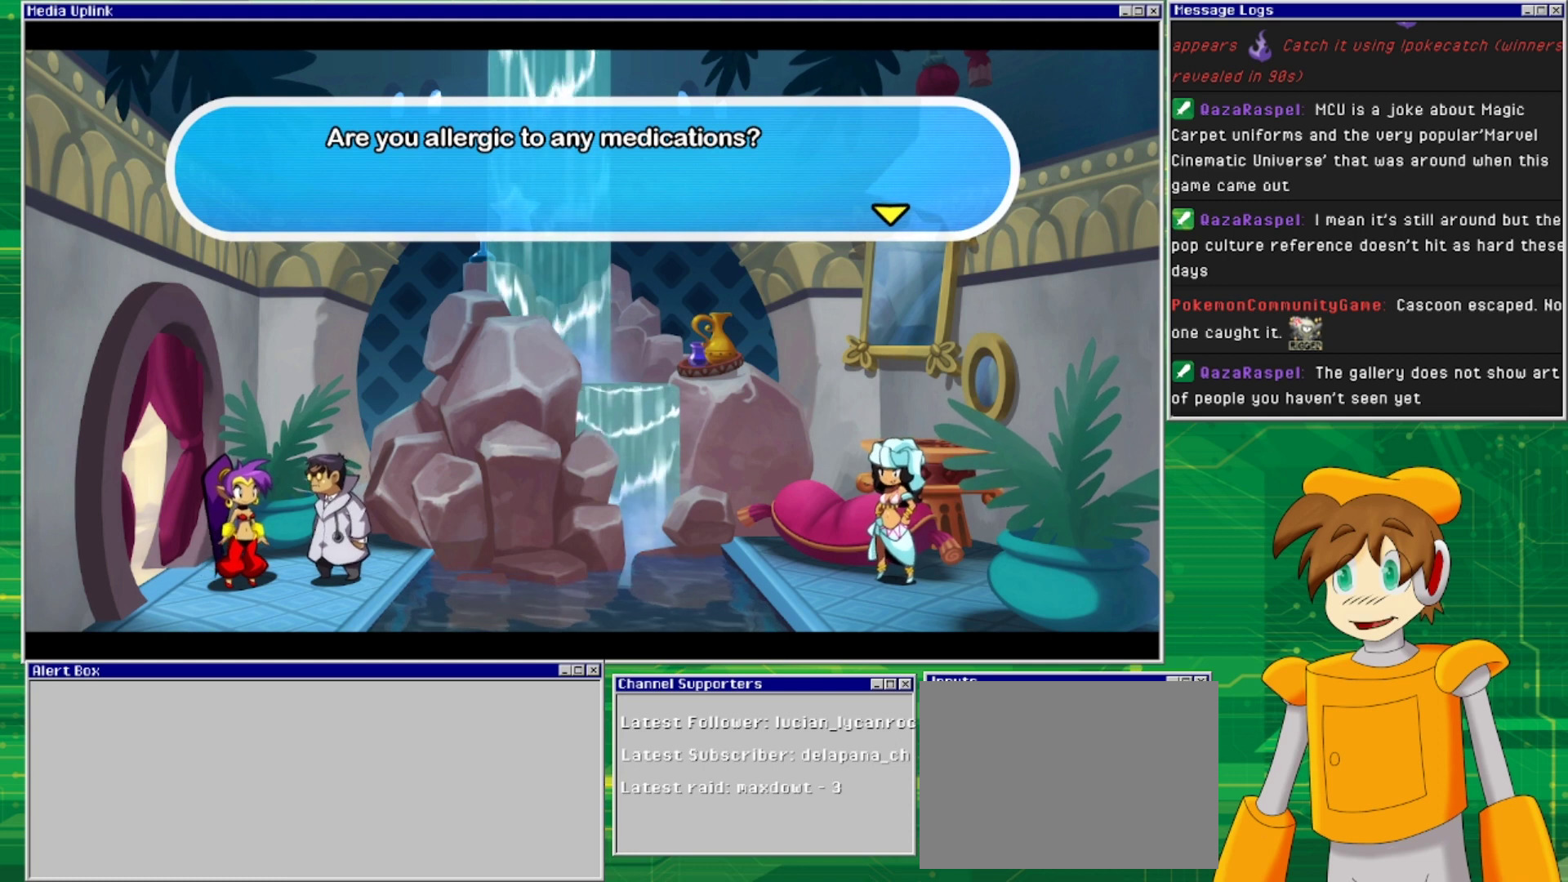
{"buttons": [], "events": []}
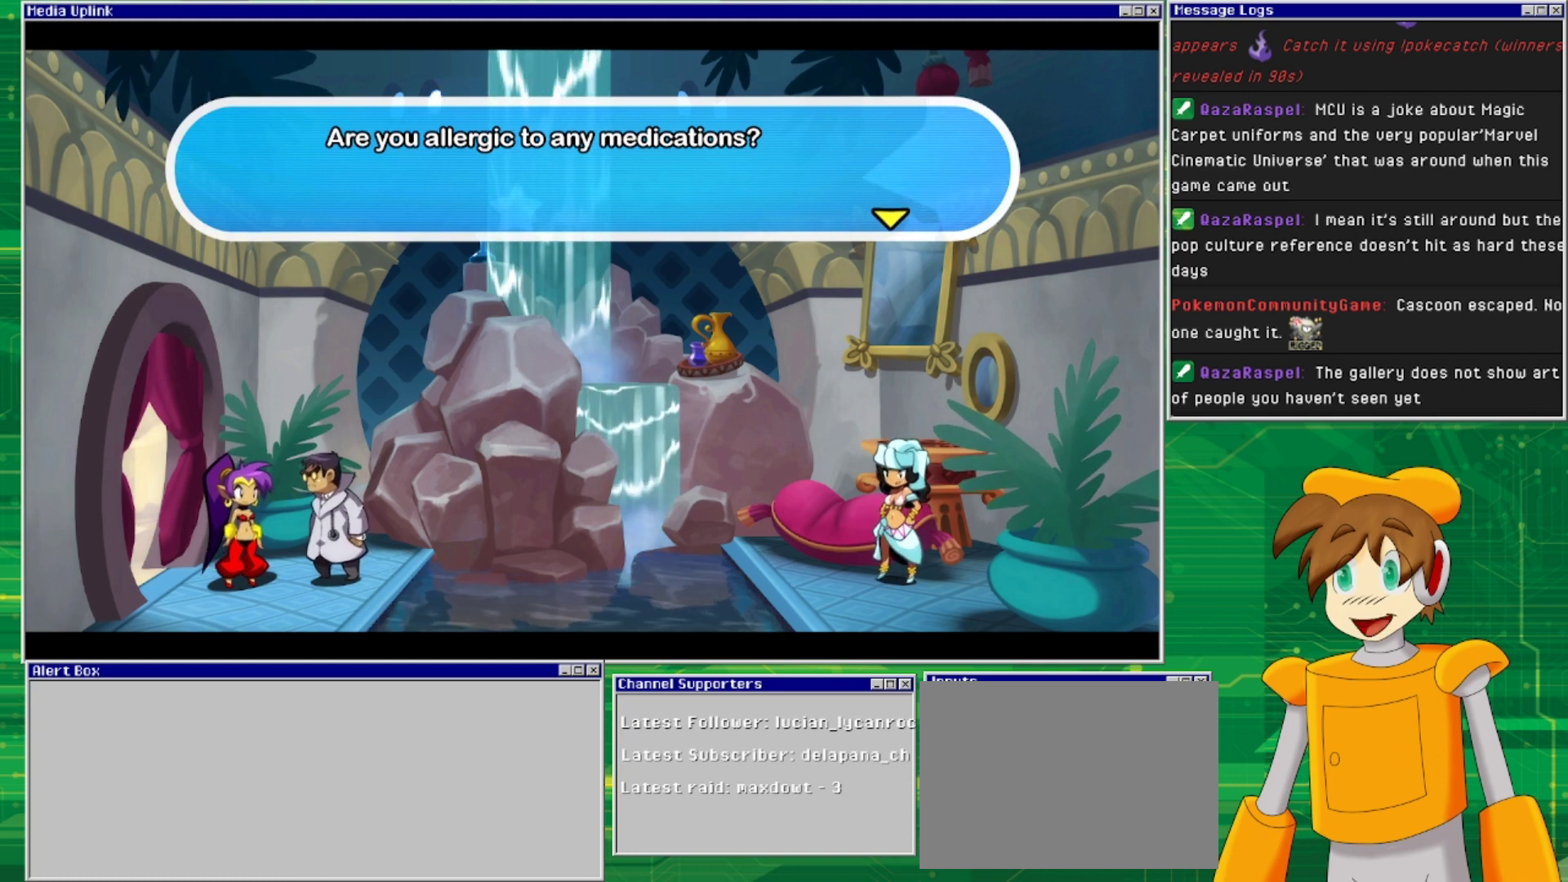
{"buttons": [], "events": [[267, "CROSS", "down"], [433, "CROSS", "up"]]}
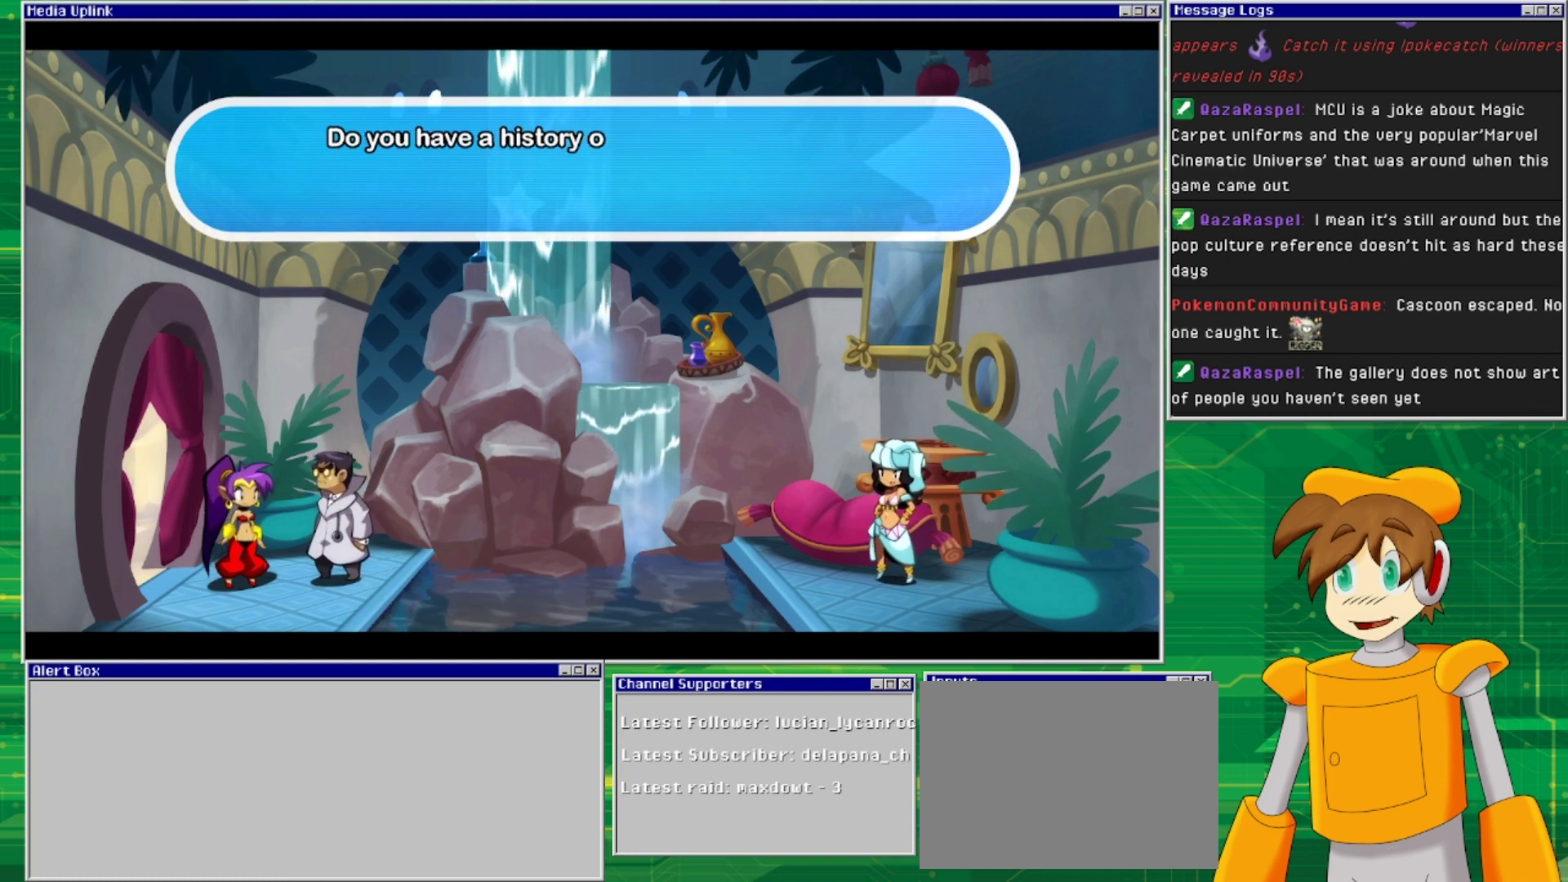
{"buttons": [], "events": []}
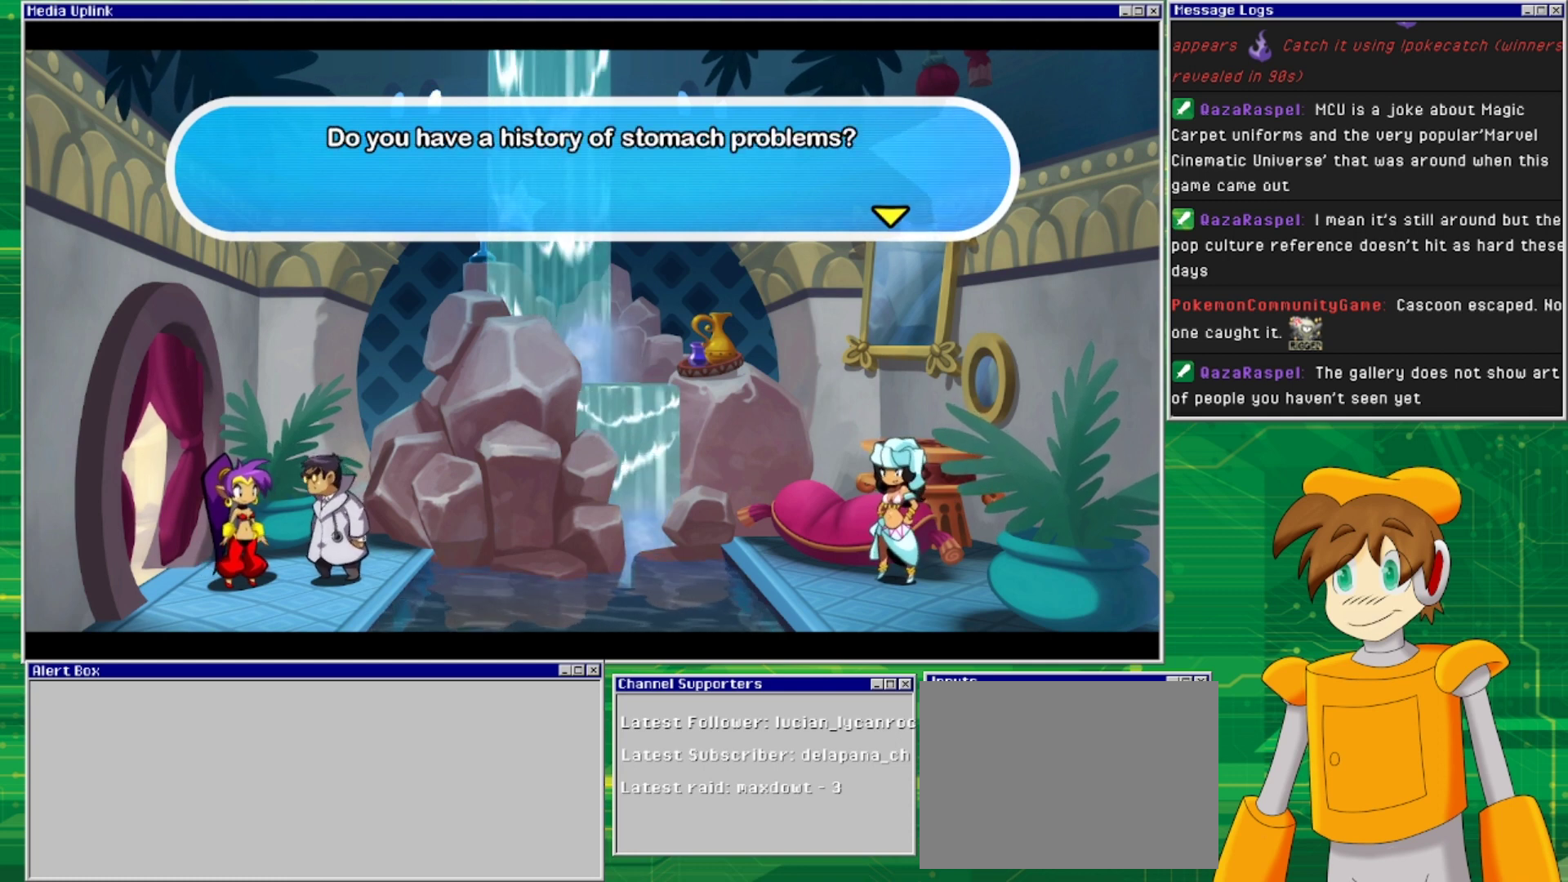
{"buttons": [], "events": []}
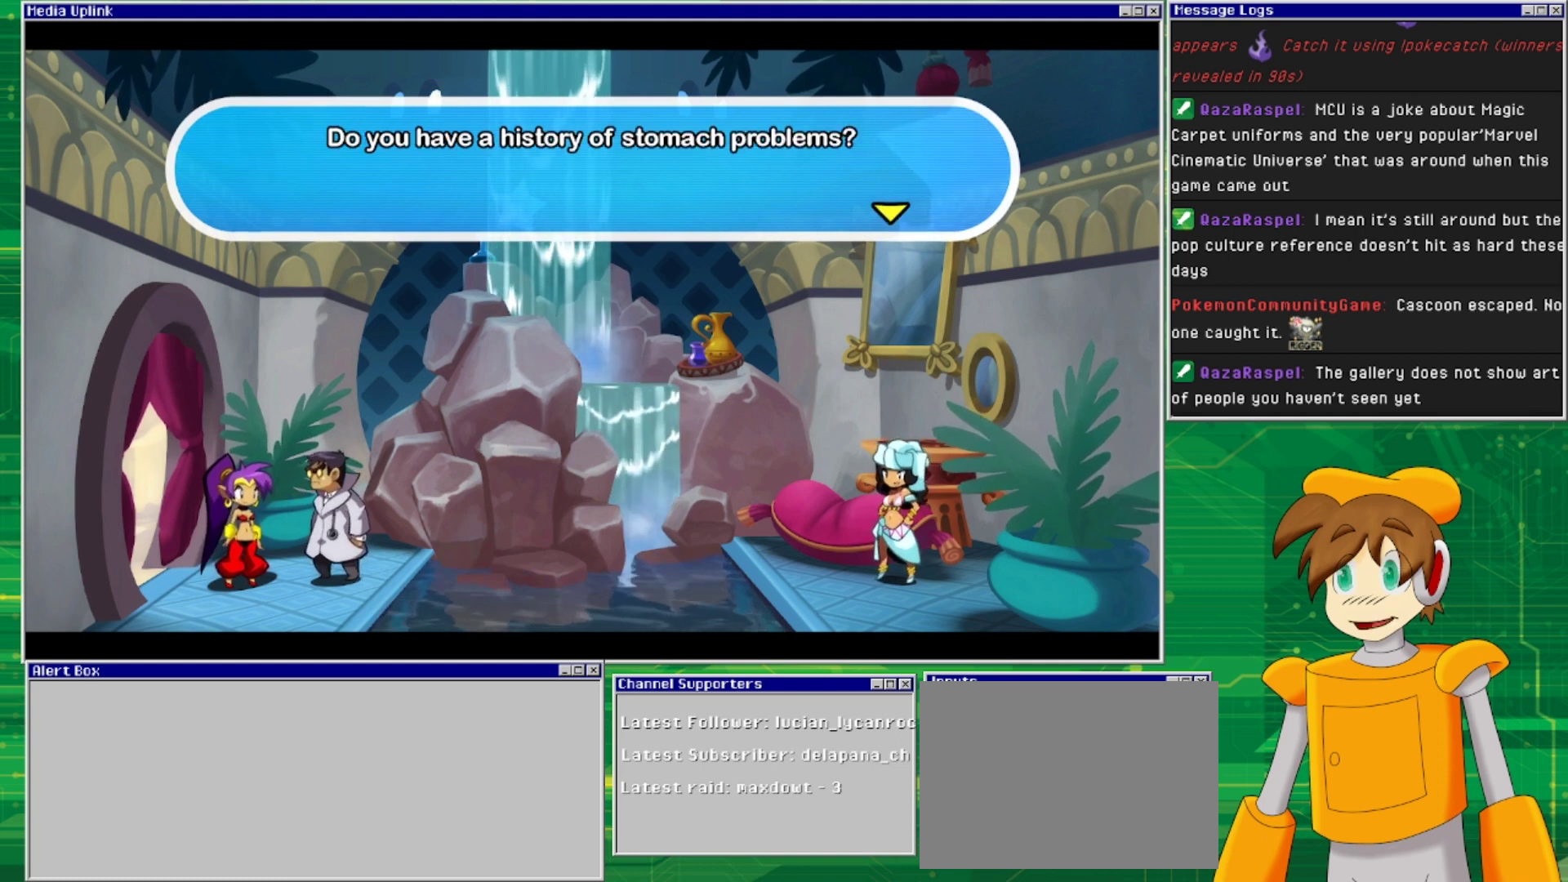
{"buttons": [], "events": []}
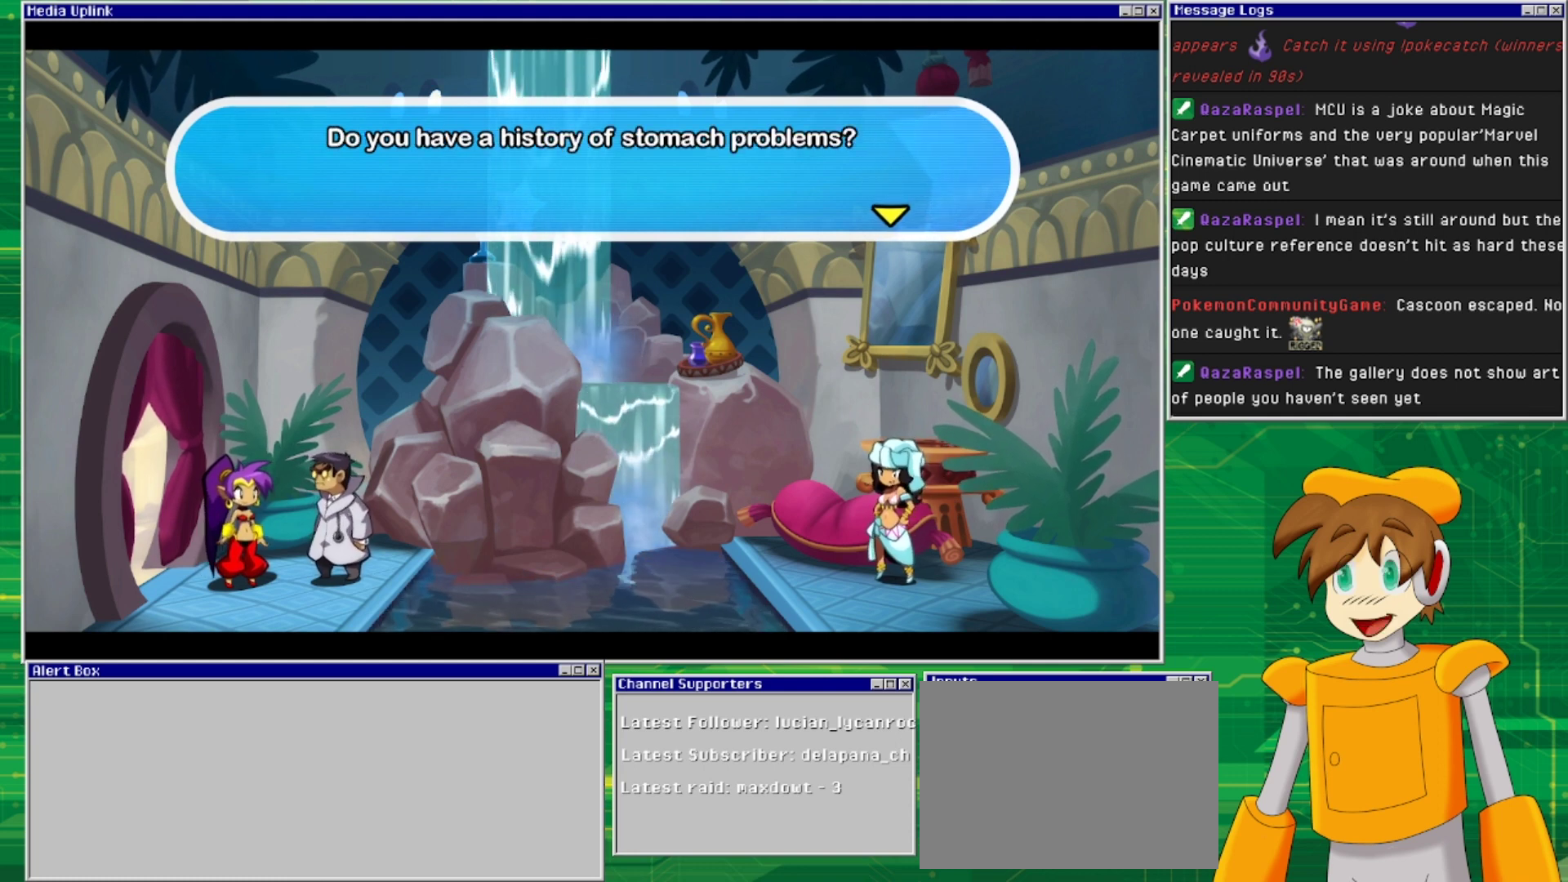
{"buttons": [], "events": [[300, "CROSS", "down"], [433, "CROSS", "up"]]}
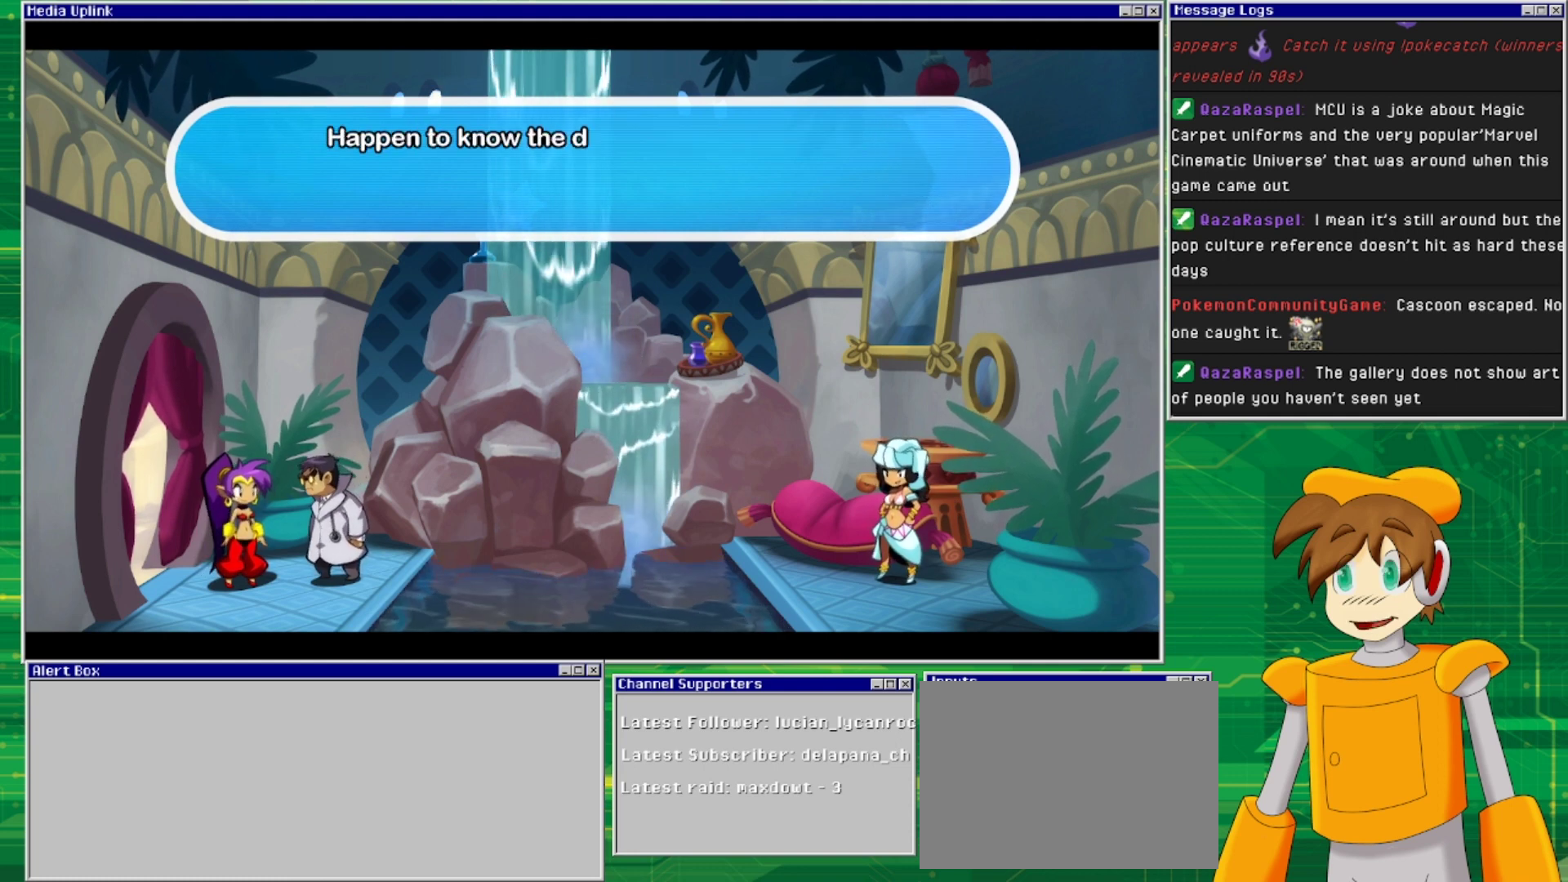
{"buttons": [], "events": []}
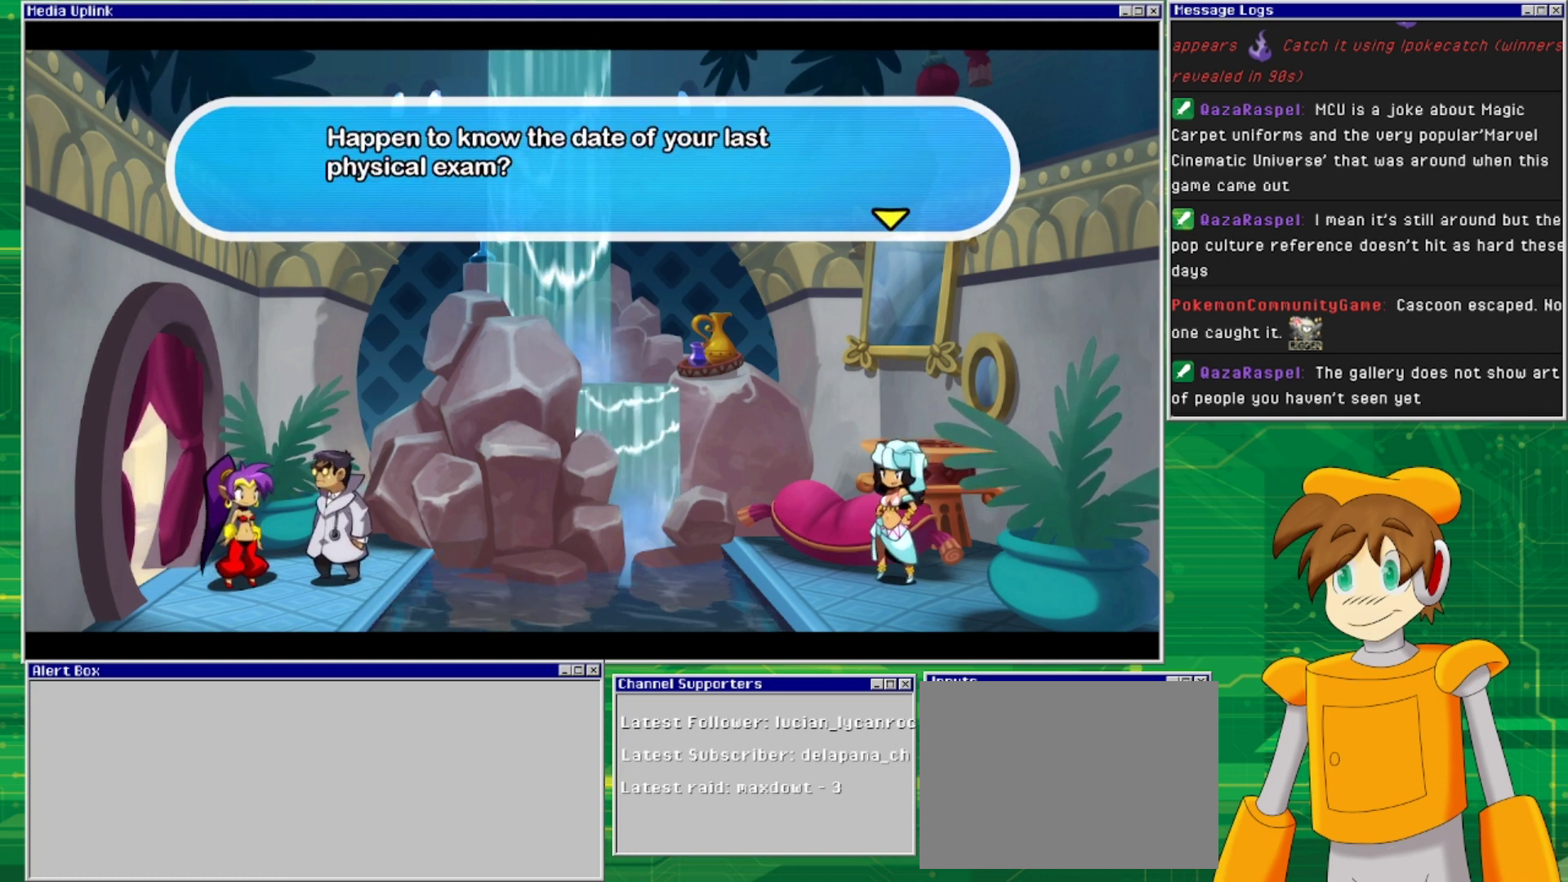
{"buttons": [], "events": []}
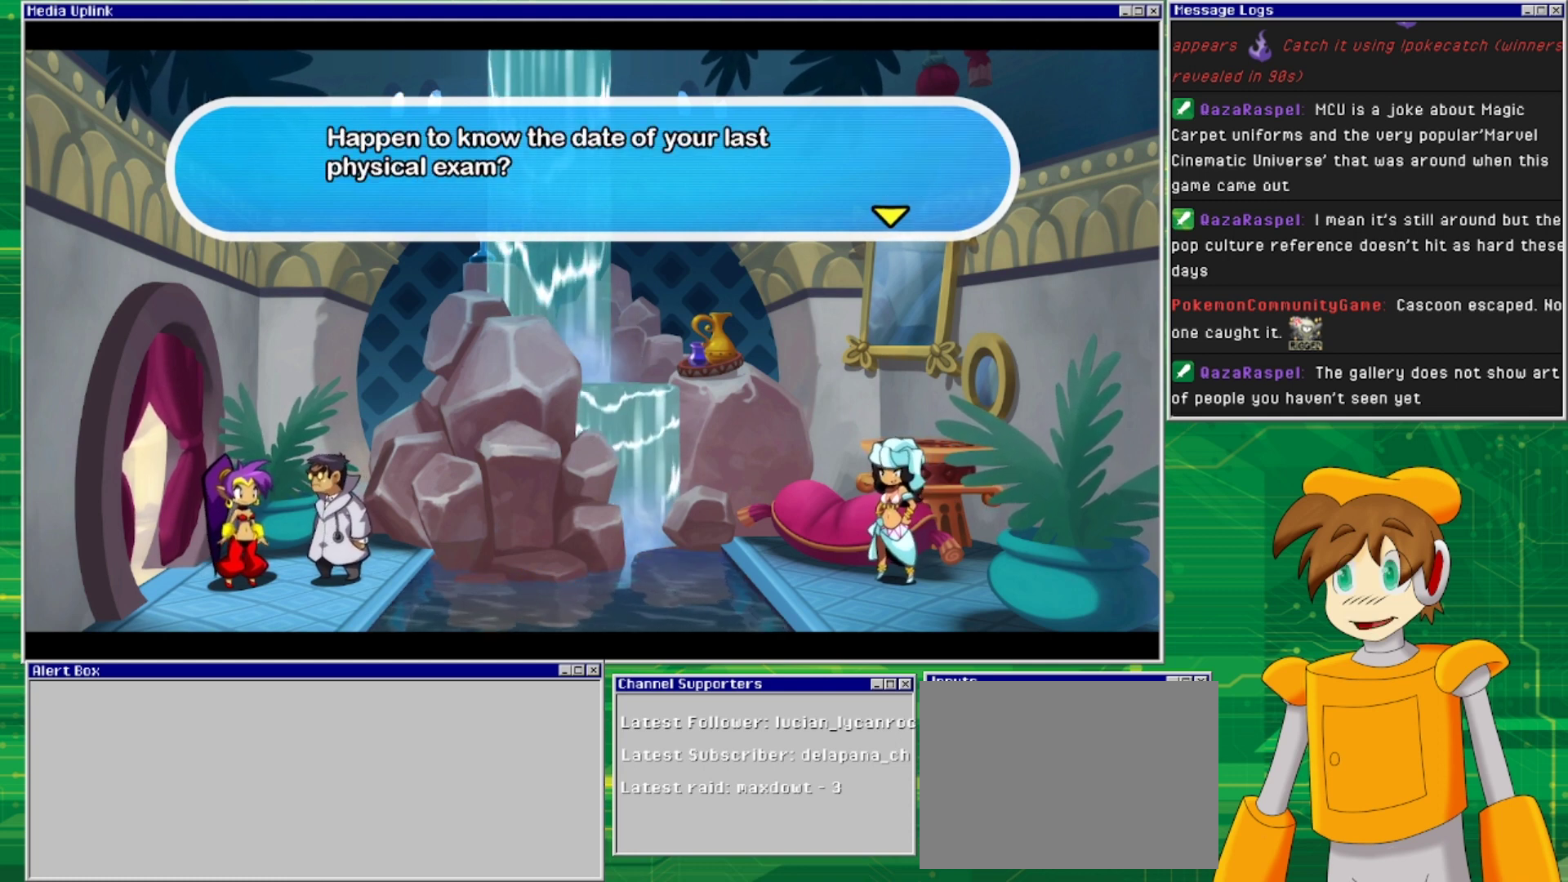
{"buttons": [], "events": []}
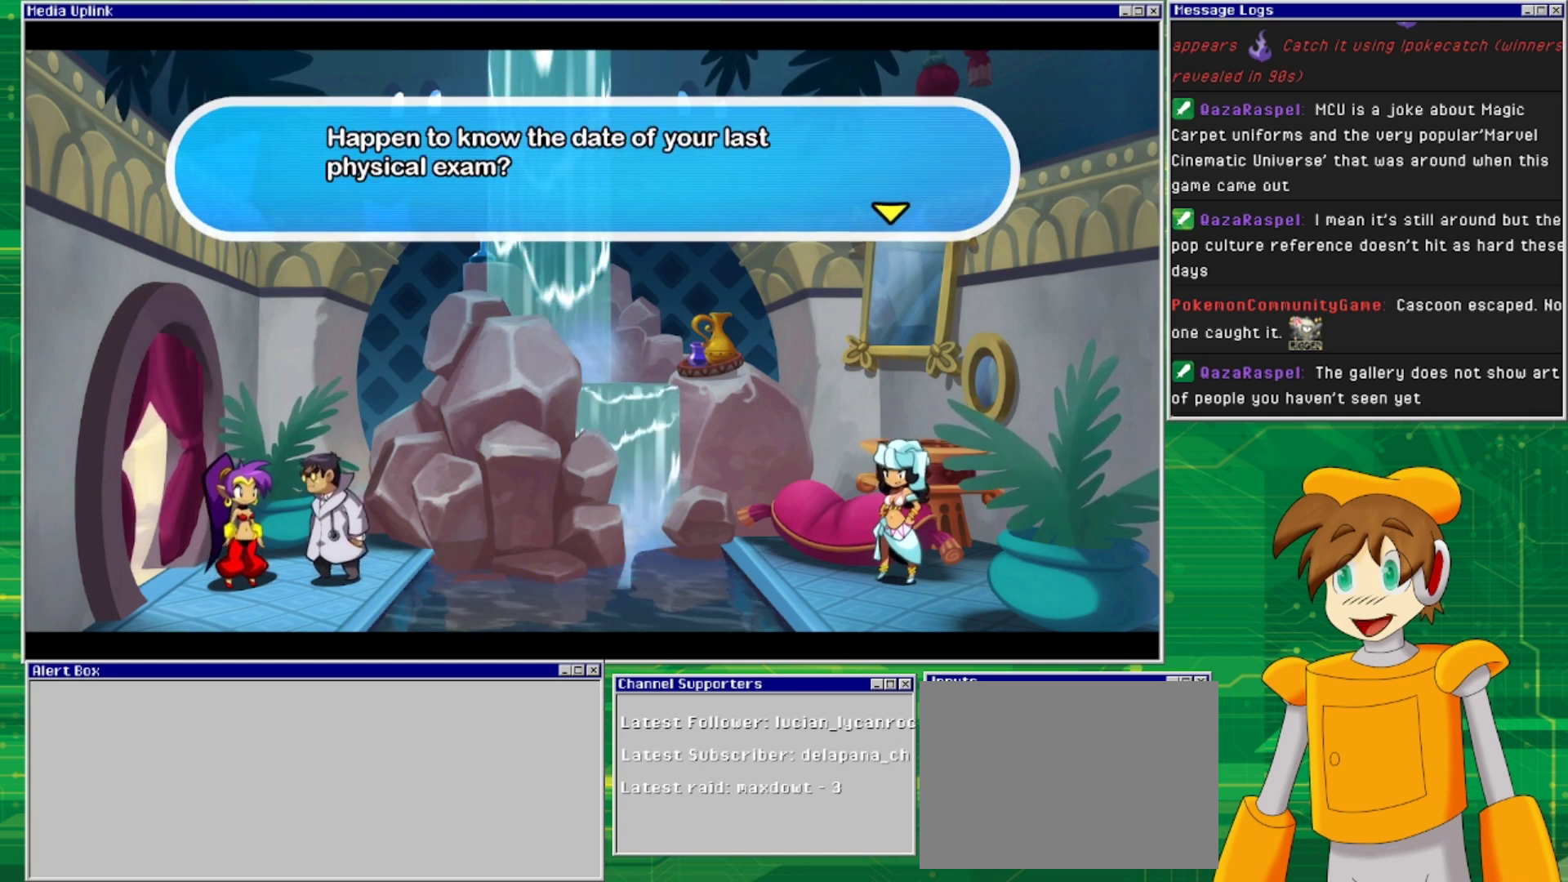
{"buttons": [], "events": []}